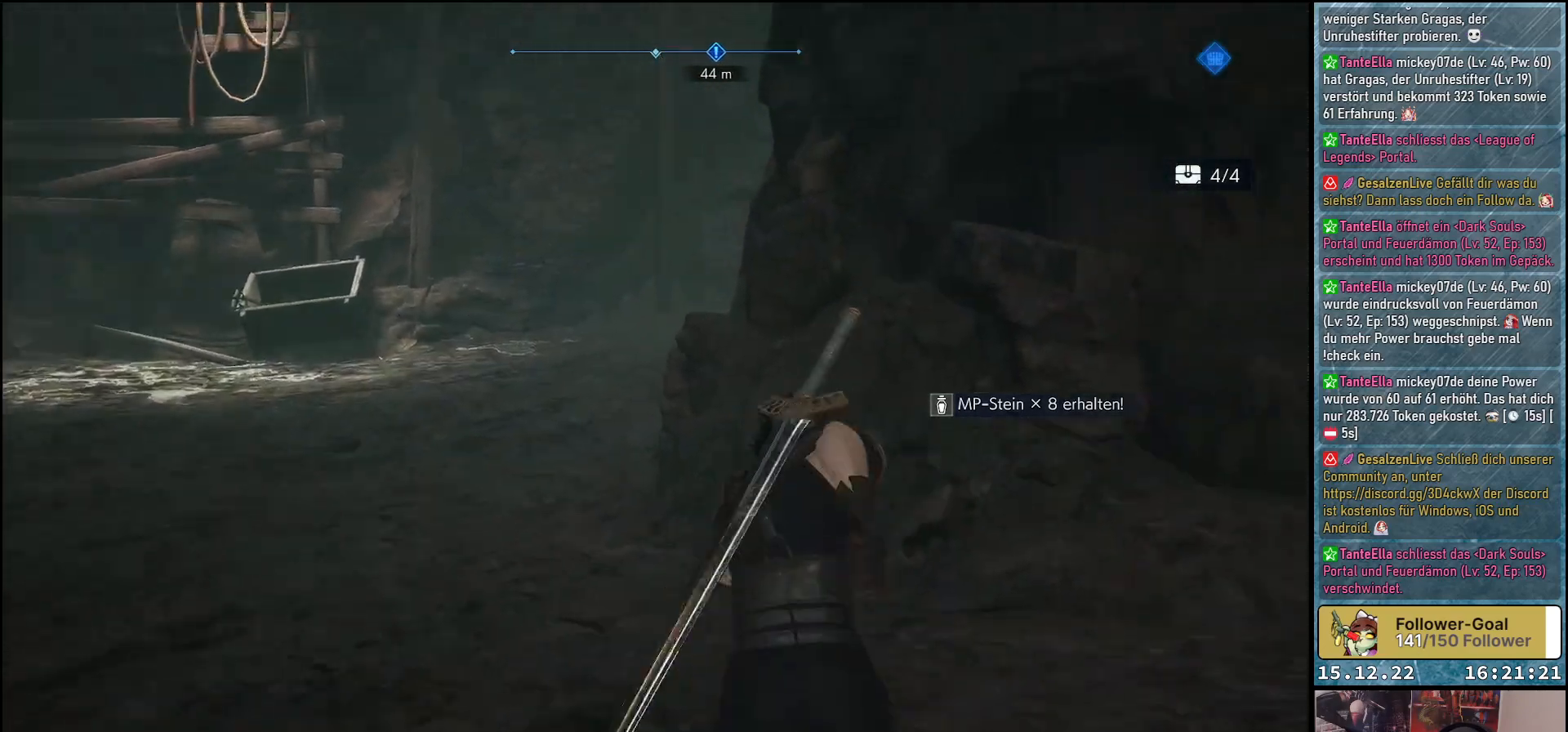
Gameplay with a controller (Xbox layout); each line is a JSON object with the inputs held at the frame after it. "events" lists button and stick changes between this image and that frame as [ms after this image, input, new state], when the widget could be followed in between.
{"buttons": ["R2"], "left_stick": "up-left", "right_stick": "right", "events": [[33, "left_stick", "up"], [117, "right_stick", "center"], [267, "left_stick", "up-left"], [483, "right_stick", "right"]]}
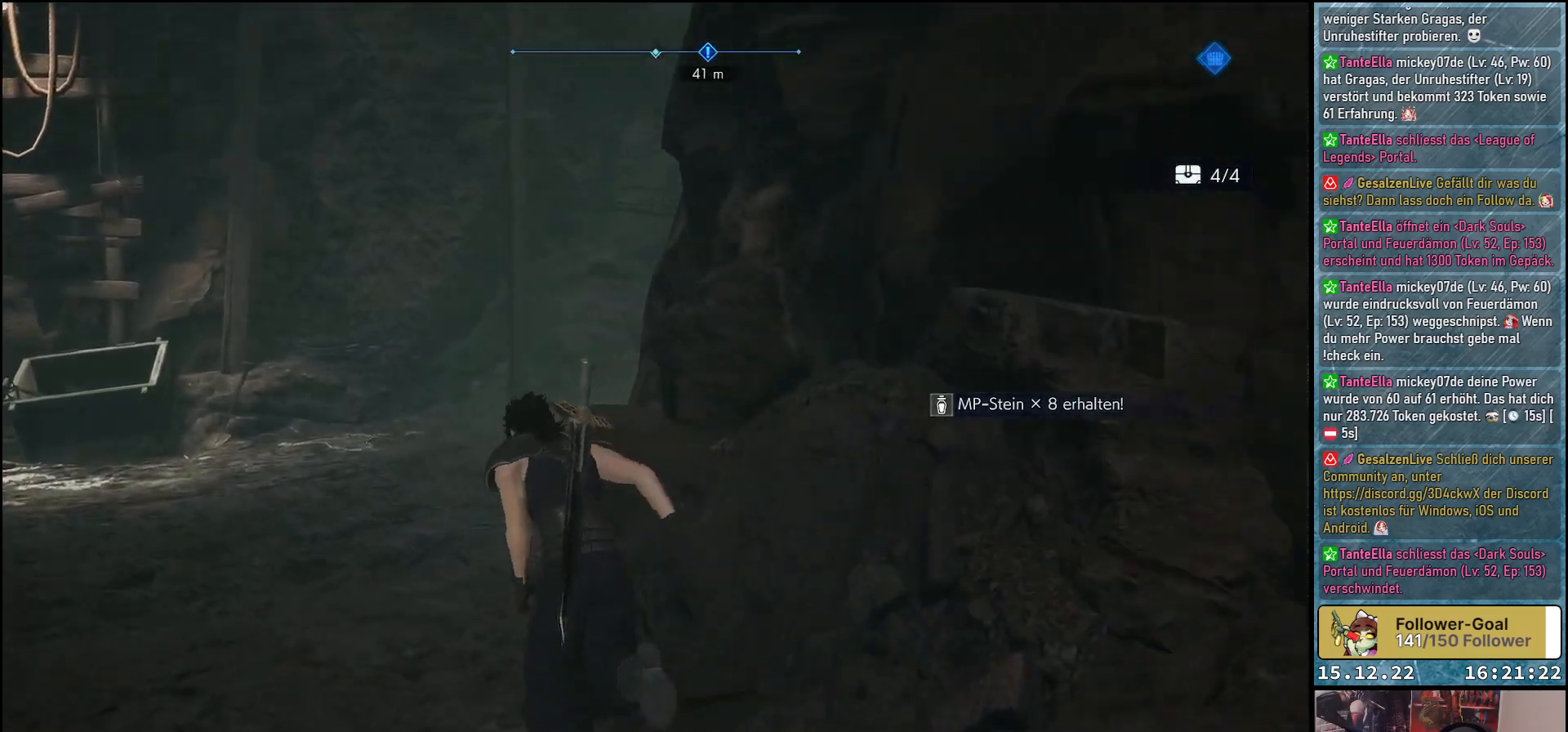
{"buttons": ["R2"], "left_stick": "up", "right_stick": "right", "events": [[100, "left_stick", "up"]]}
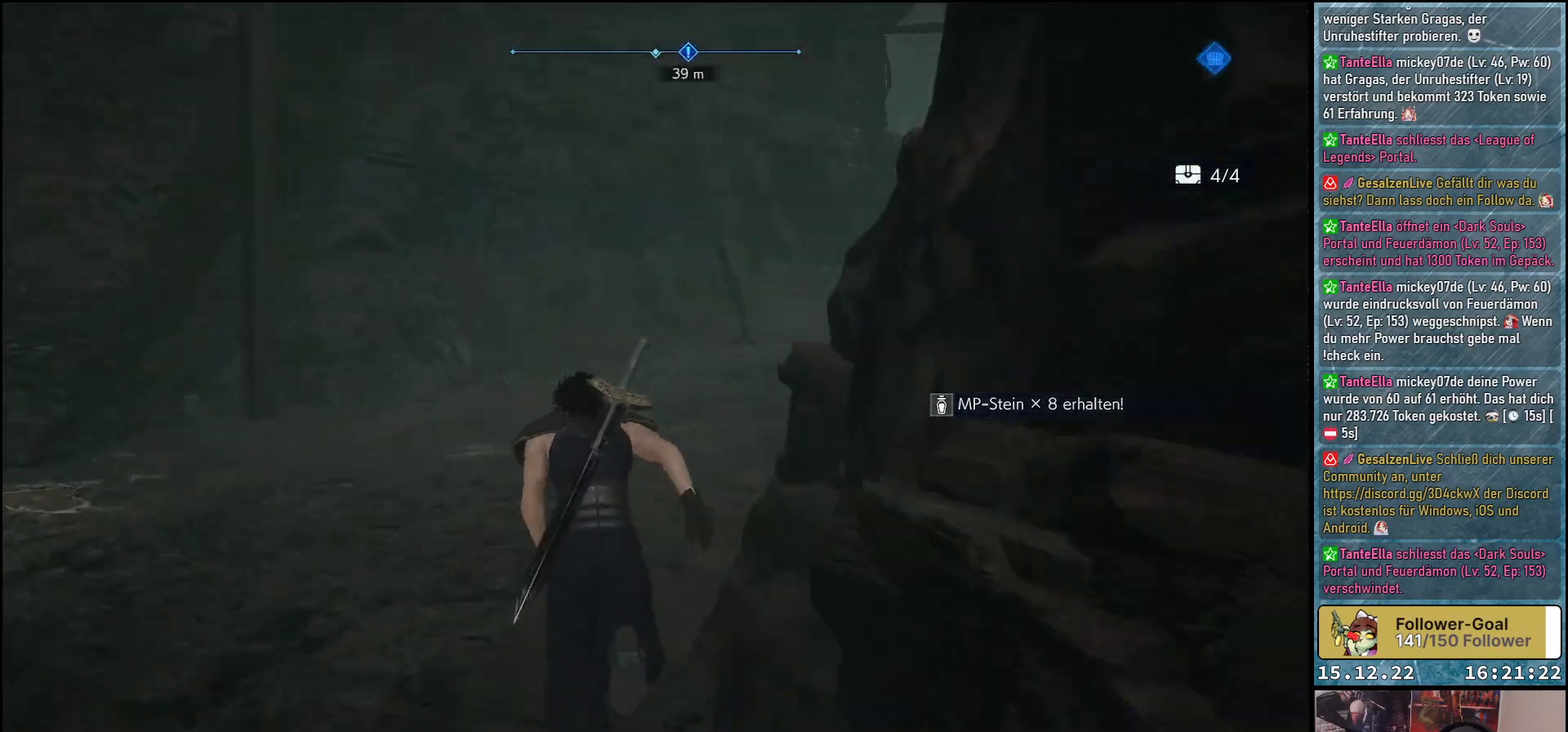
{"buttons": ["R2"], "left_stick": "up", "right_stick": "right", "events": []}
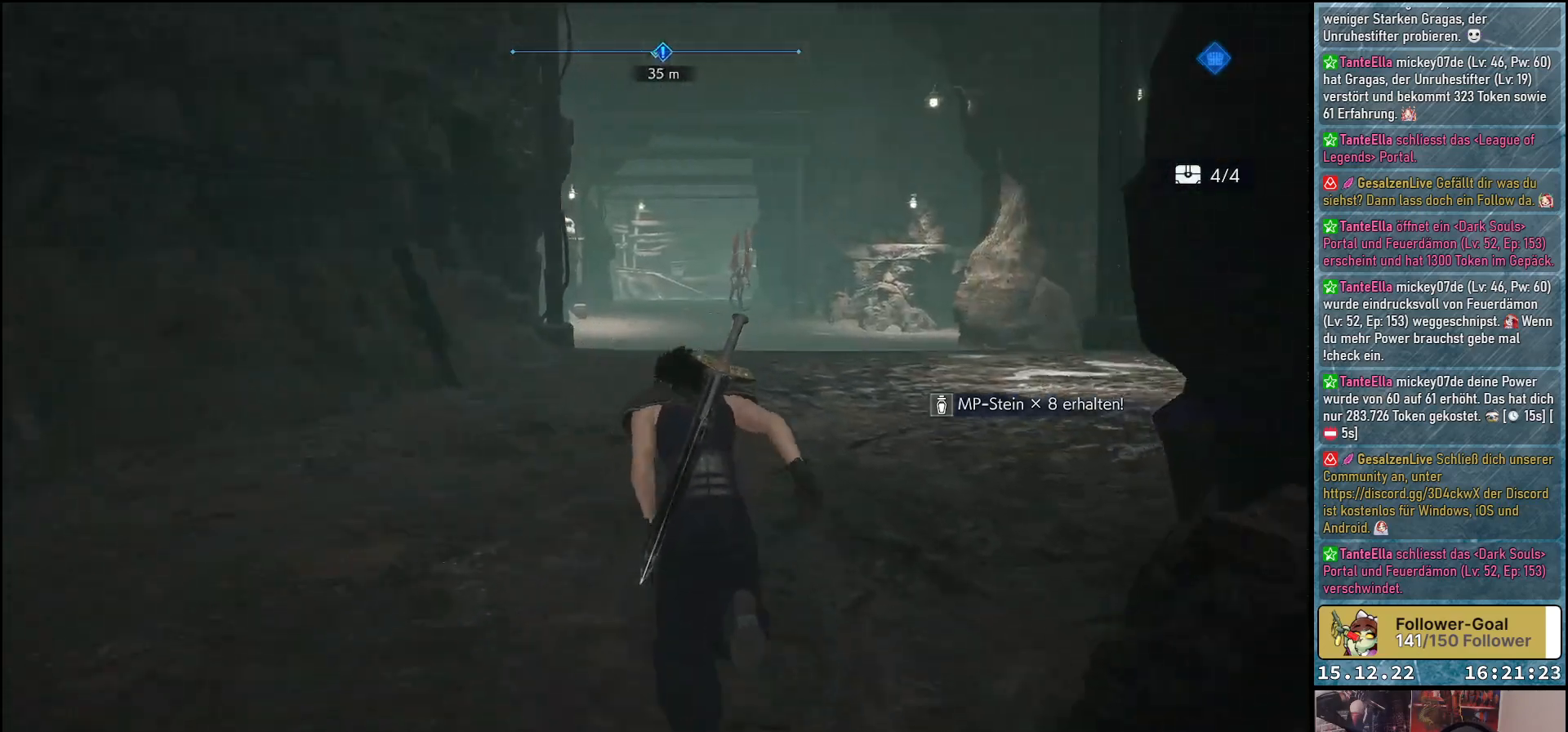
{"buttons": ["R2"], "left_stick": "up", "right_stick": "center", "events": [[250, "right_stick", "center"]]}
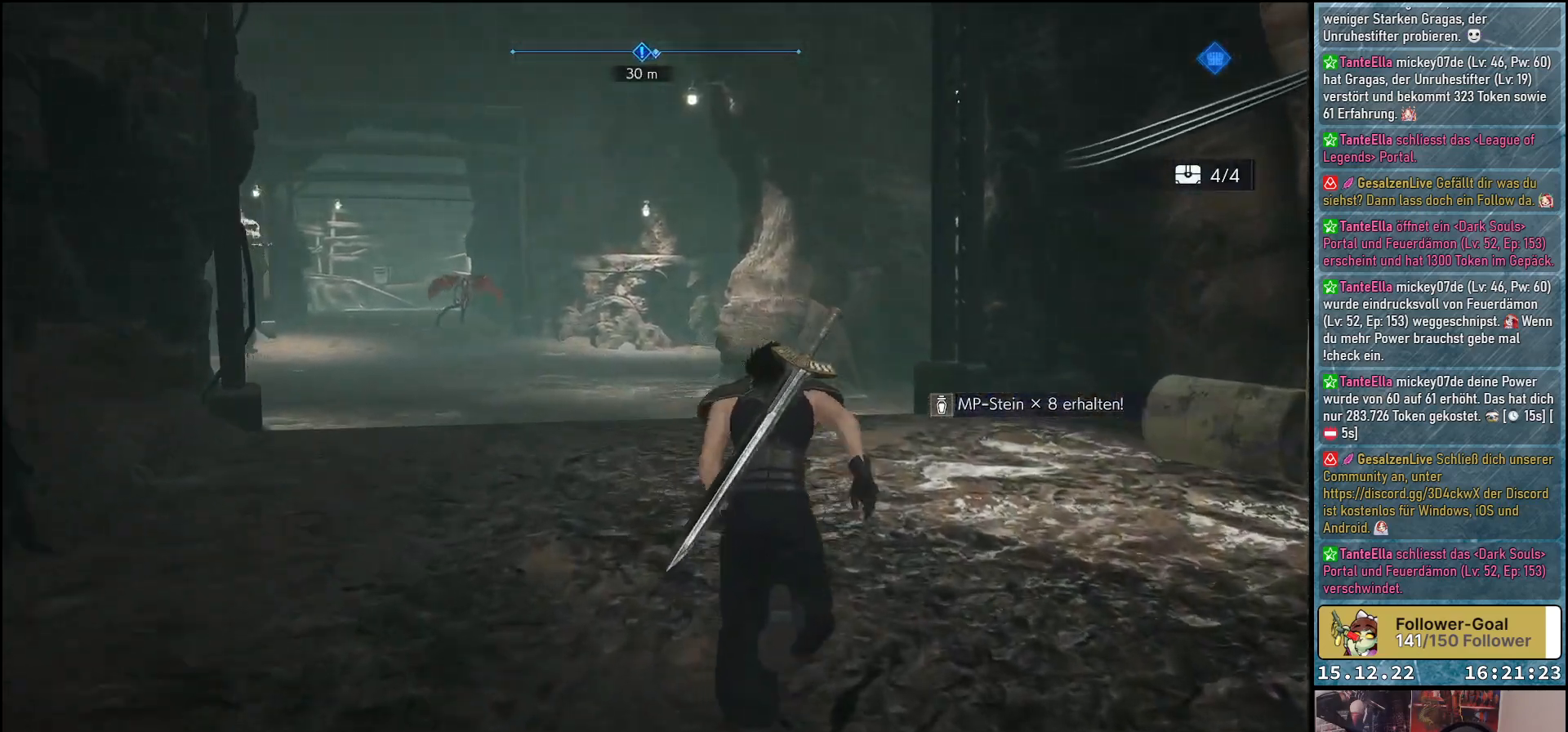
{"buttons": ["R2"], "left_stick": "up", "right_stick": "down-left", "events": [[133, "right_stick", "down-left"]]}
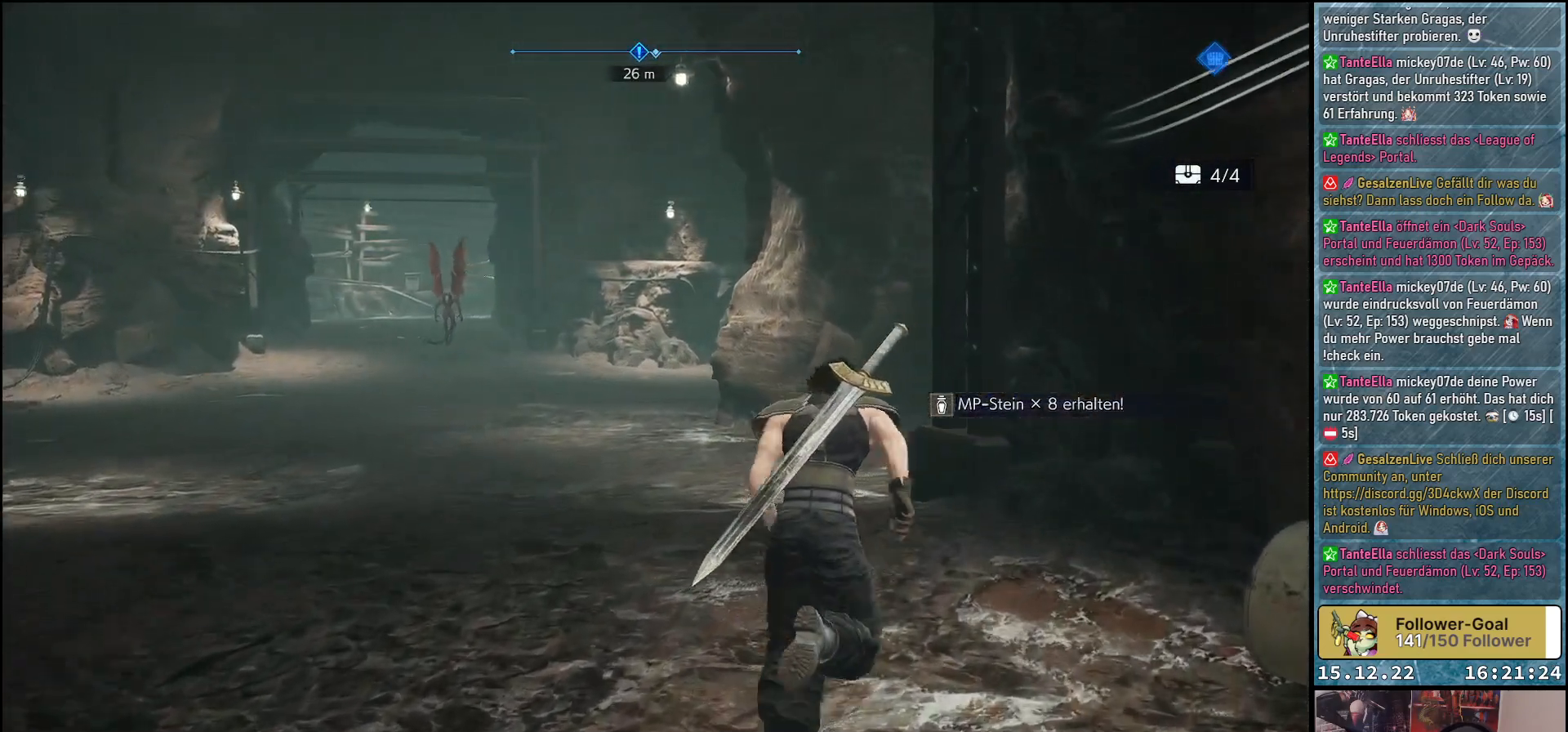
{"buttons": ["R2"], "left_stick": "up", "right_stick": "center", "events": [[133, "right_stick", "center"]]}
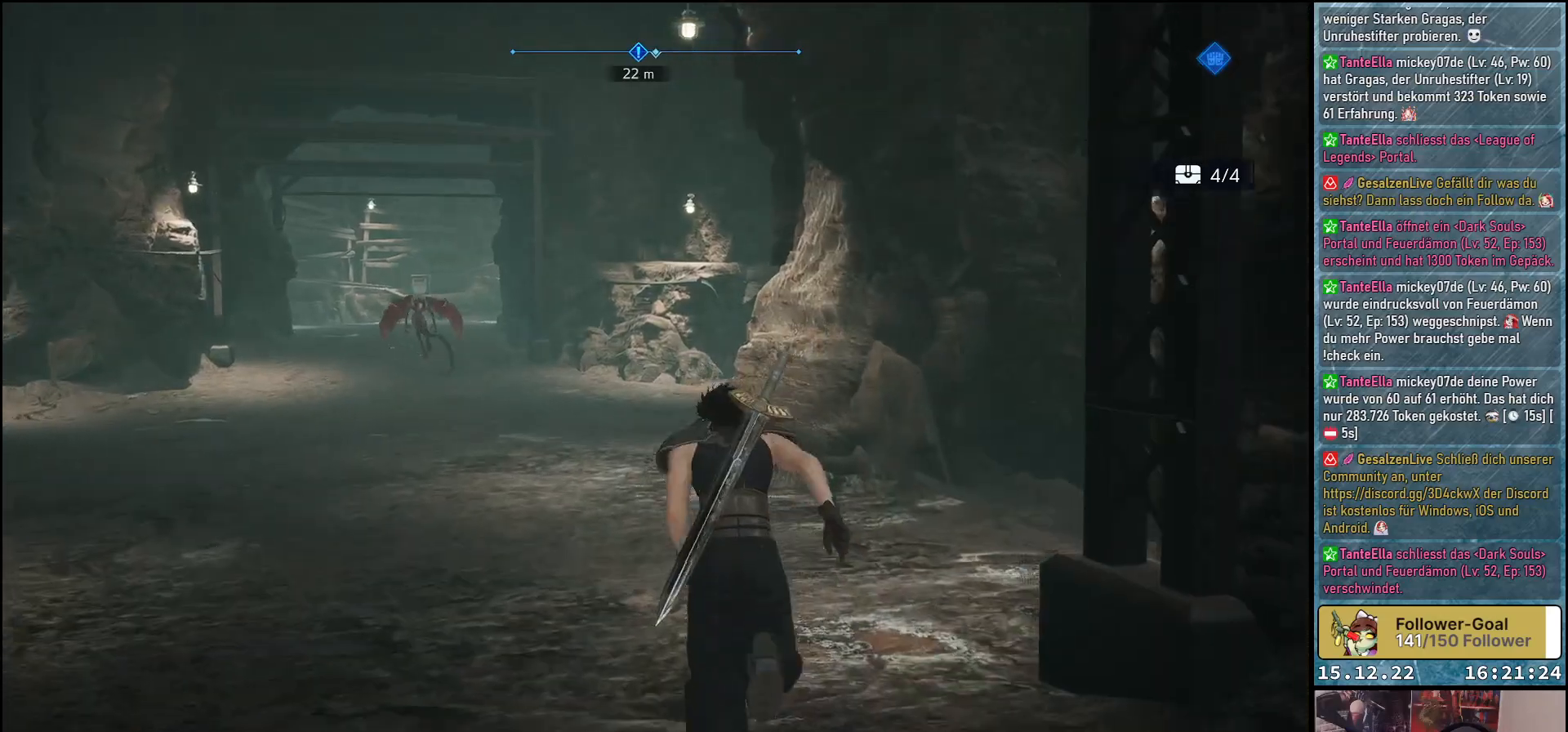
{"buttons": ["R2"], "left_stick": "up-right", "right_stick": "down-left", "events": [[50, "left_stick", "up-right"], [100, "right_stick", "down-left"]]}
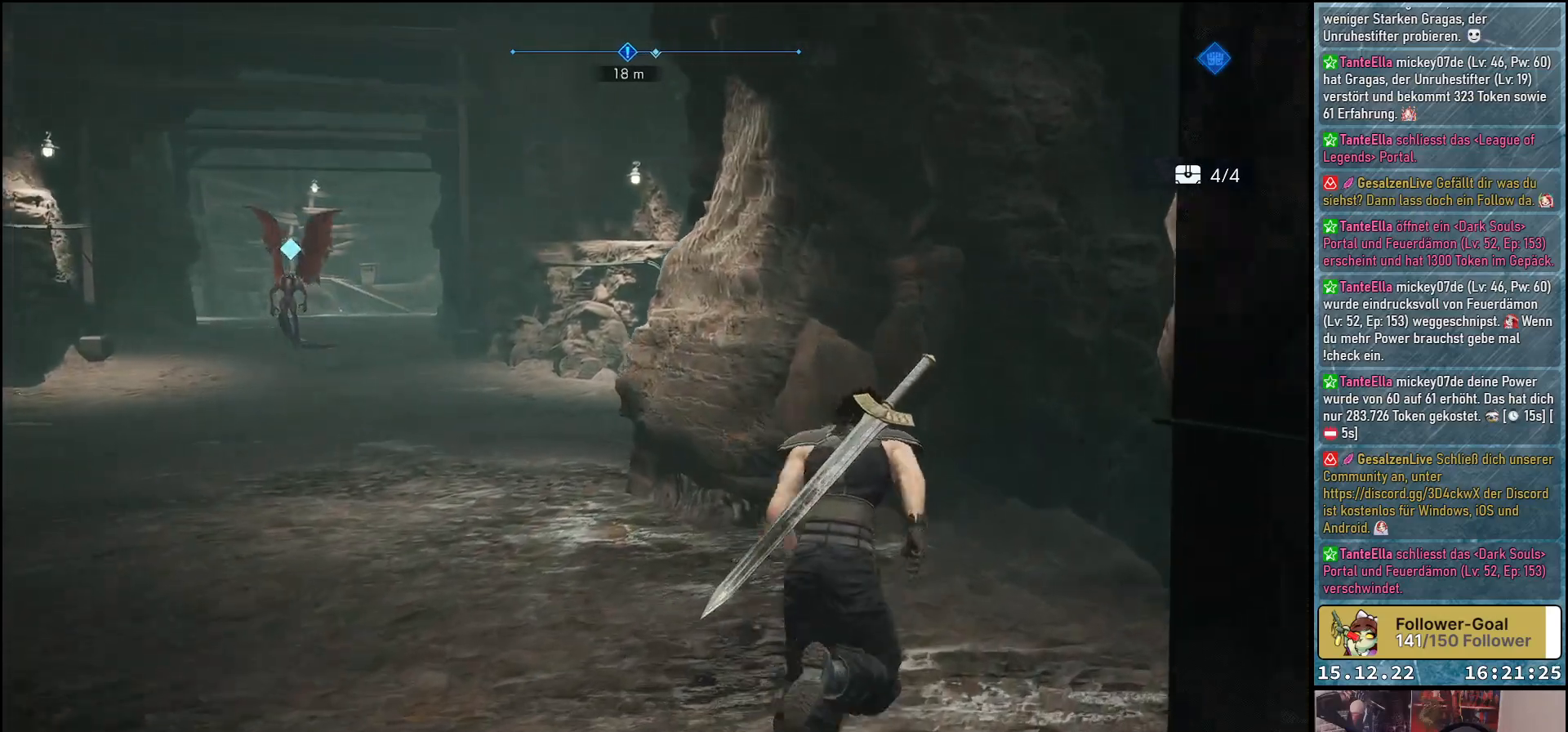
{"buttons": ["R2"], "left_stick": "up", "right_stick": "center", "events": [[67, "left_stick", "up"], [400, "right_stick", "center"]]}
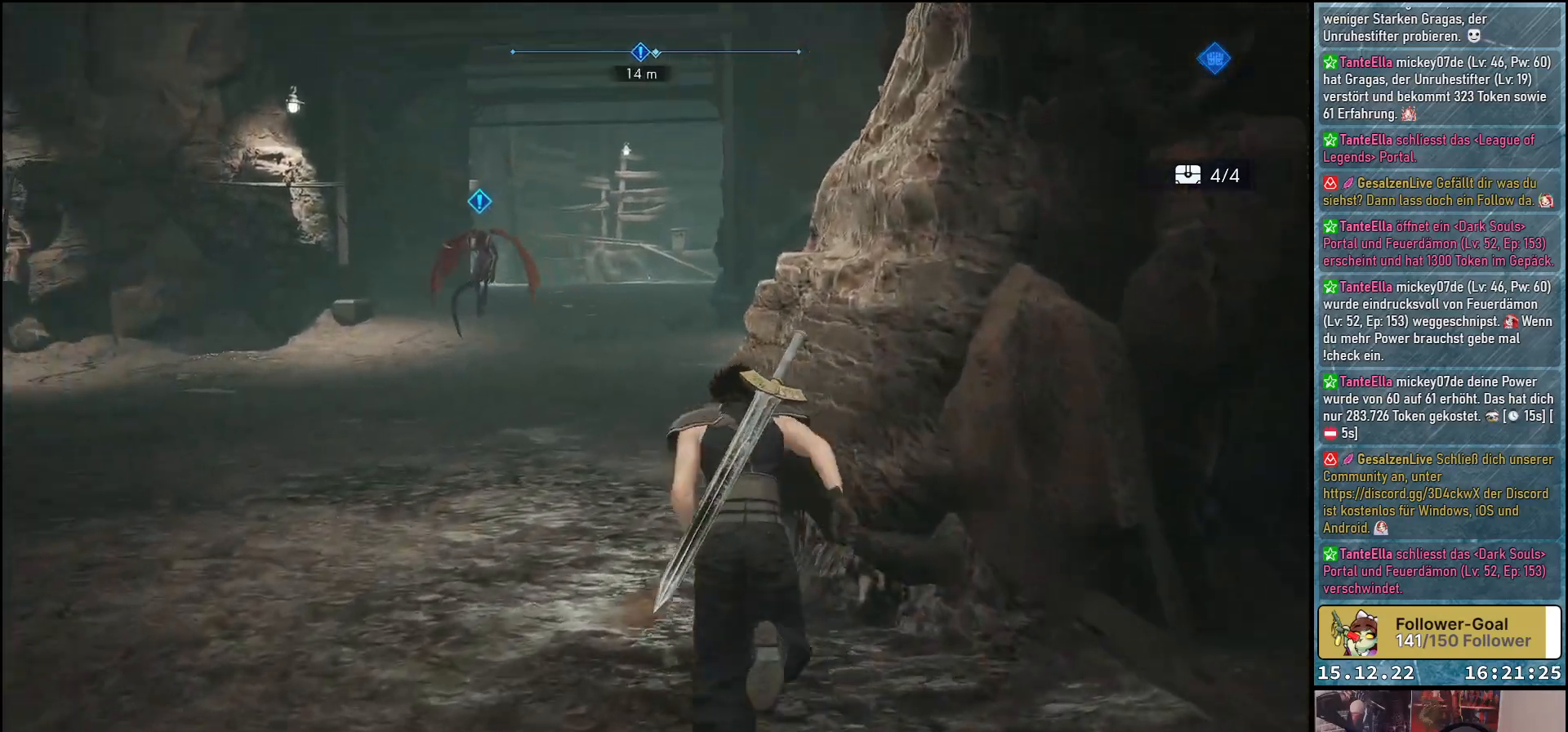
{"buttons": ["R2"], "left_stick": "up", "right_stick": "center", "events": []}
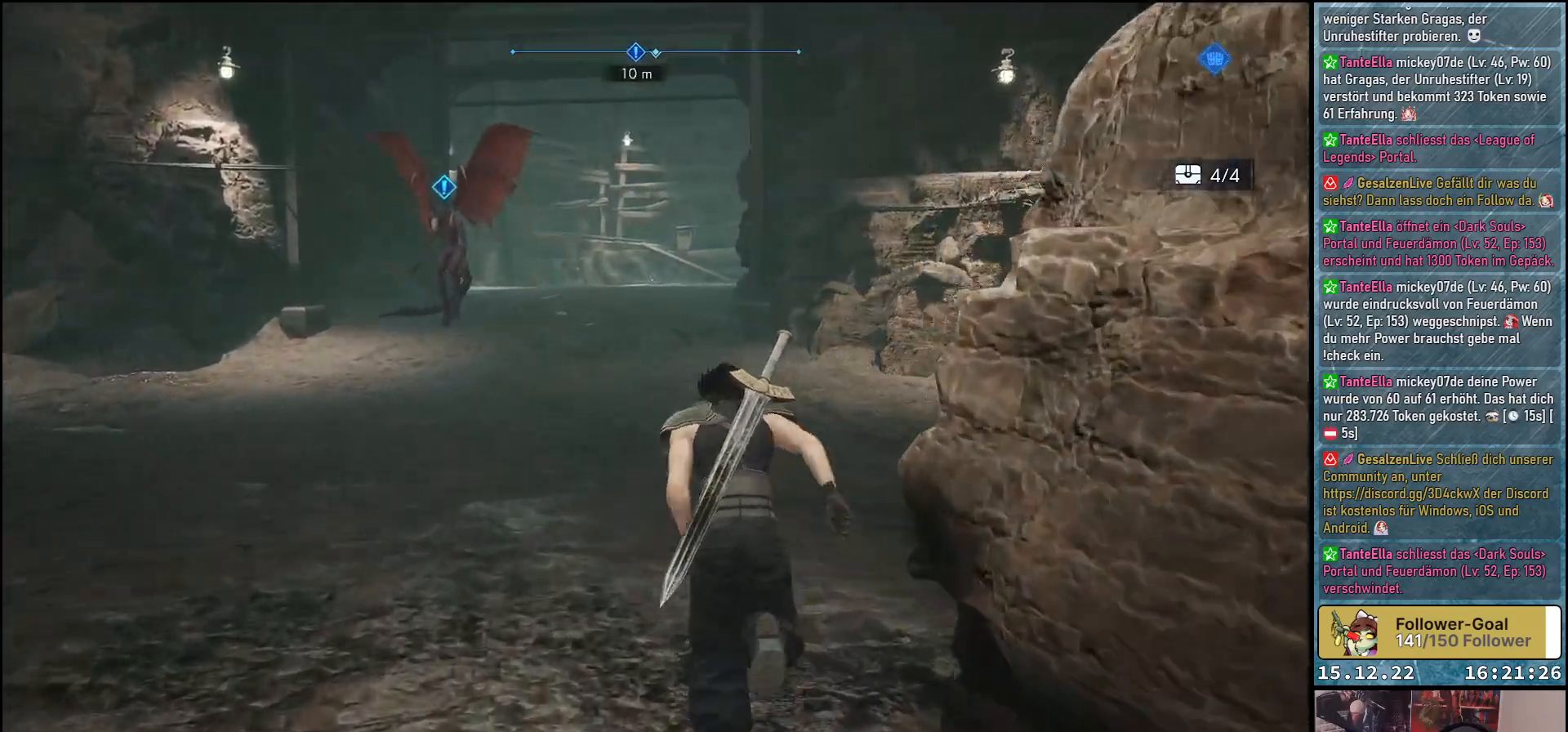
{"buttons": ["R2"], "left_stick": "up", "right_stick": "center", "events": []}
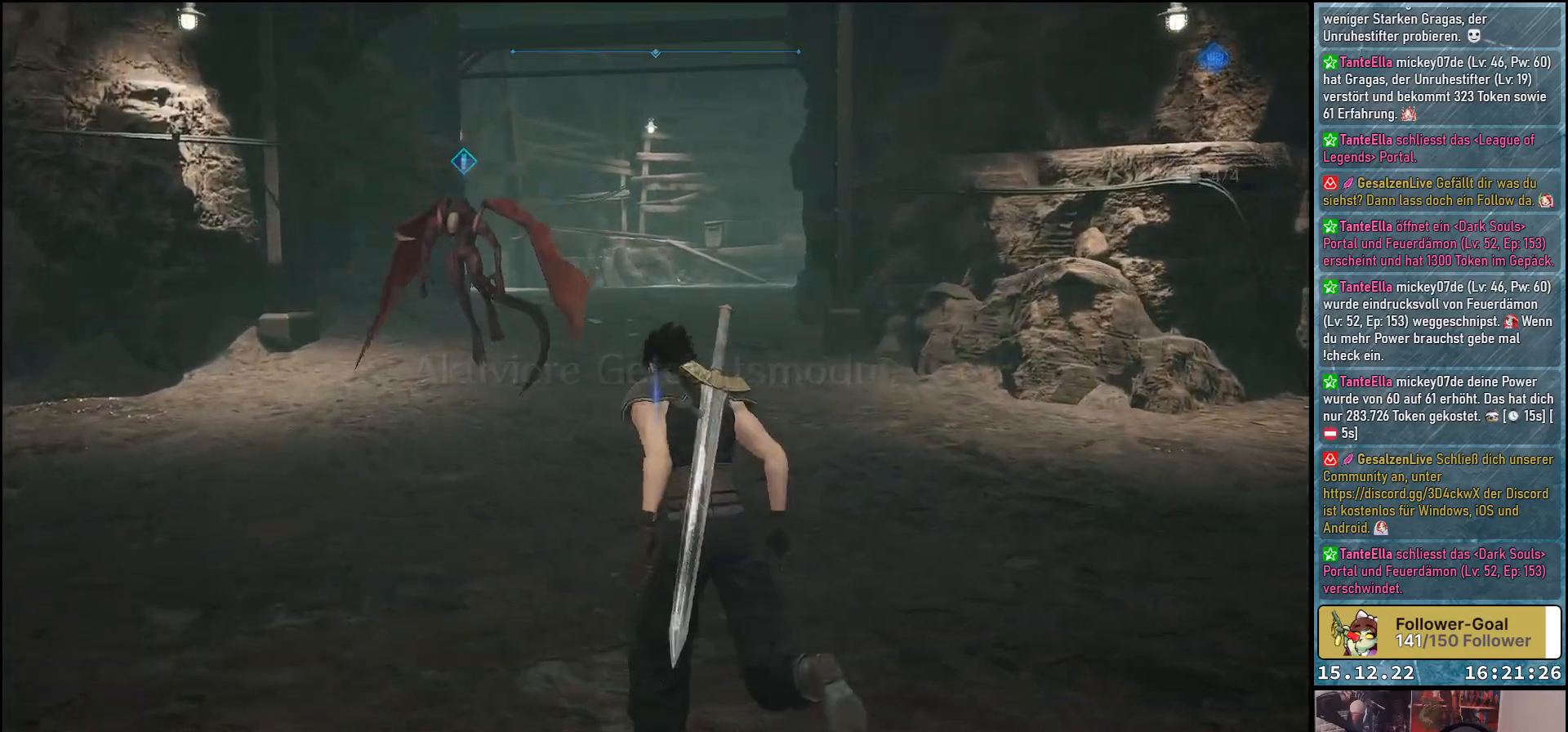
{"buttons": [], "left_stick": "center", "right_stick": "center", "events": [[267, "R2", "up"], [450, "left_stick", "center"]]}
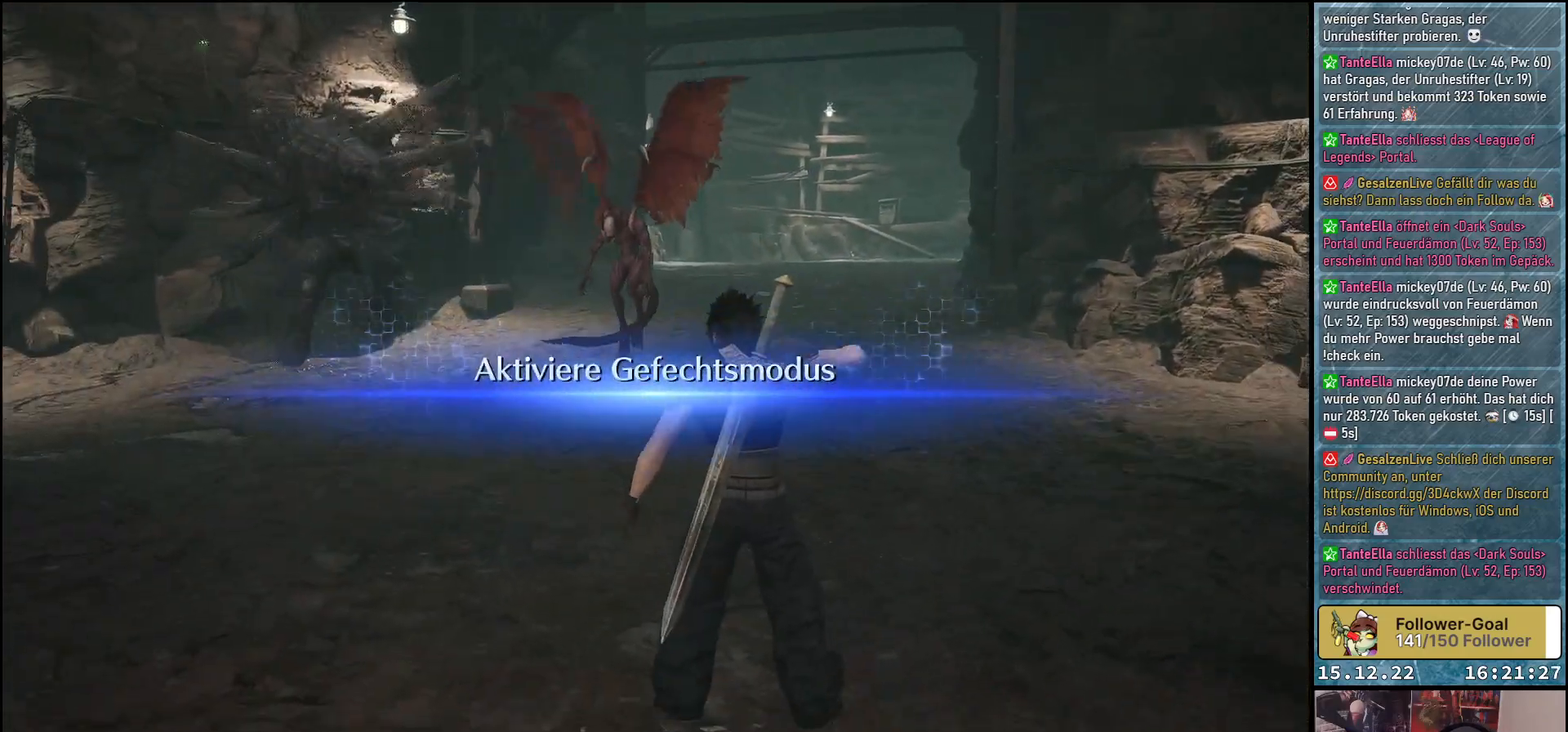
{"buttons": [], "left_stick": "up", "right_stick": "center", "events": [[300, "left_stick", "up"]]}
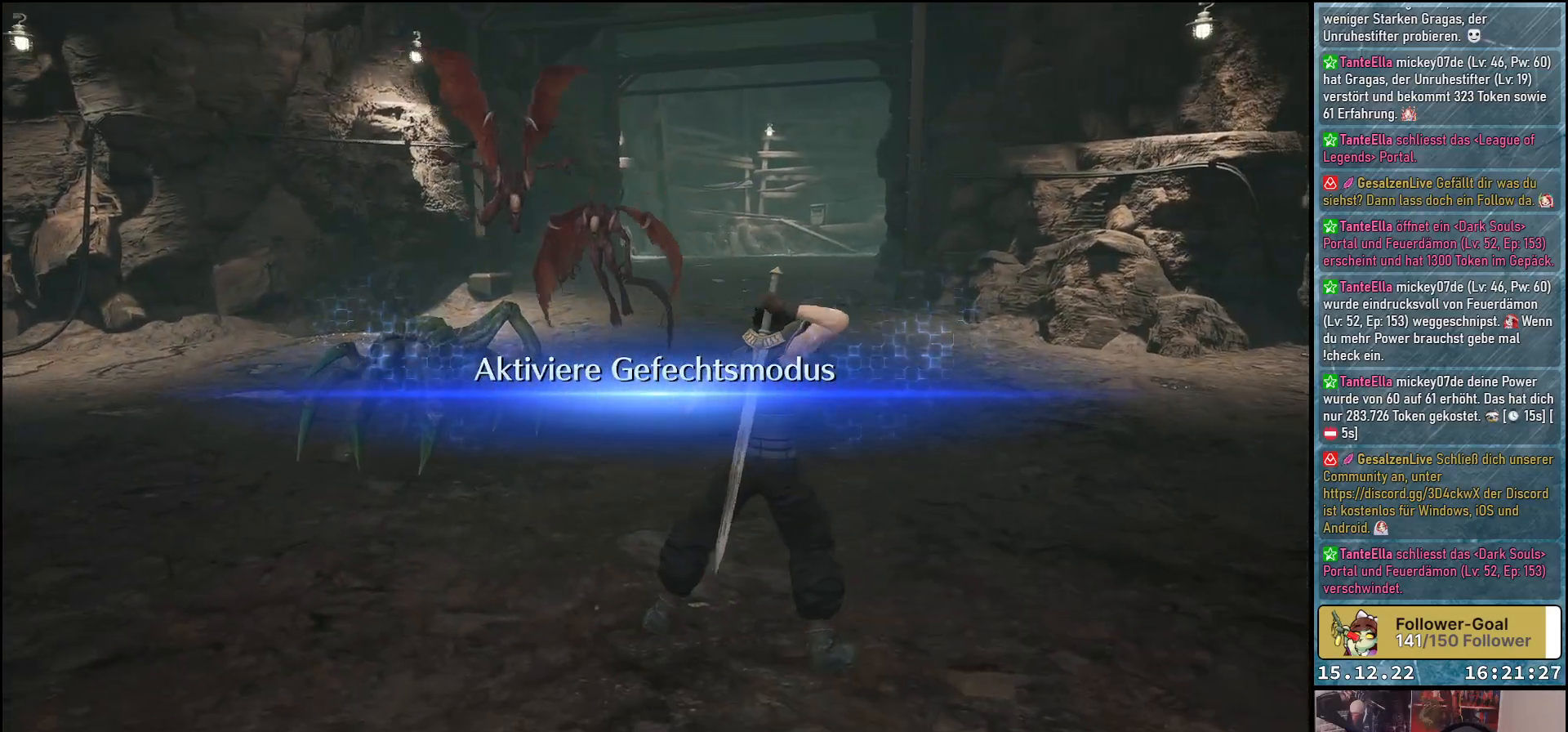
{"buttons": [], "left_stick": "up", "right_stick": "center", "events": []}
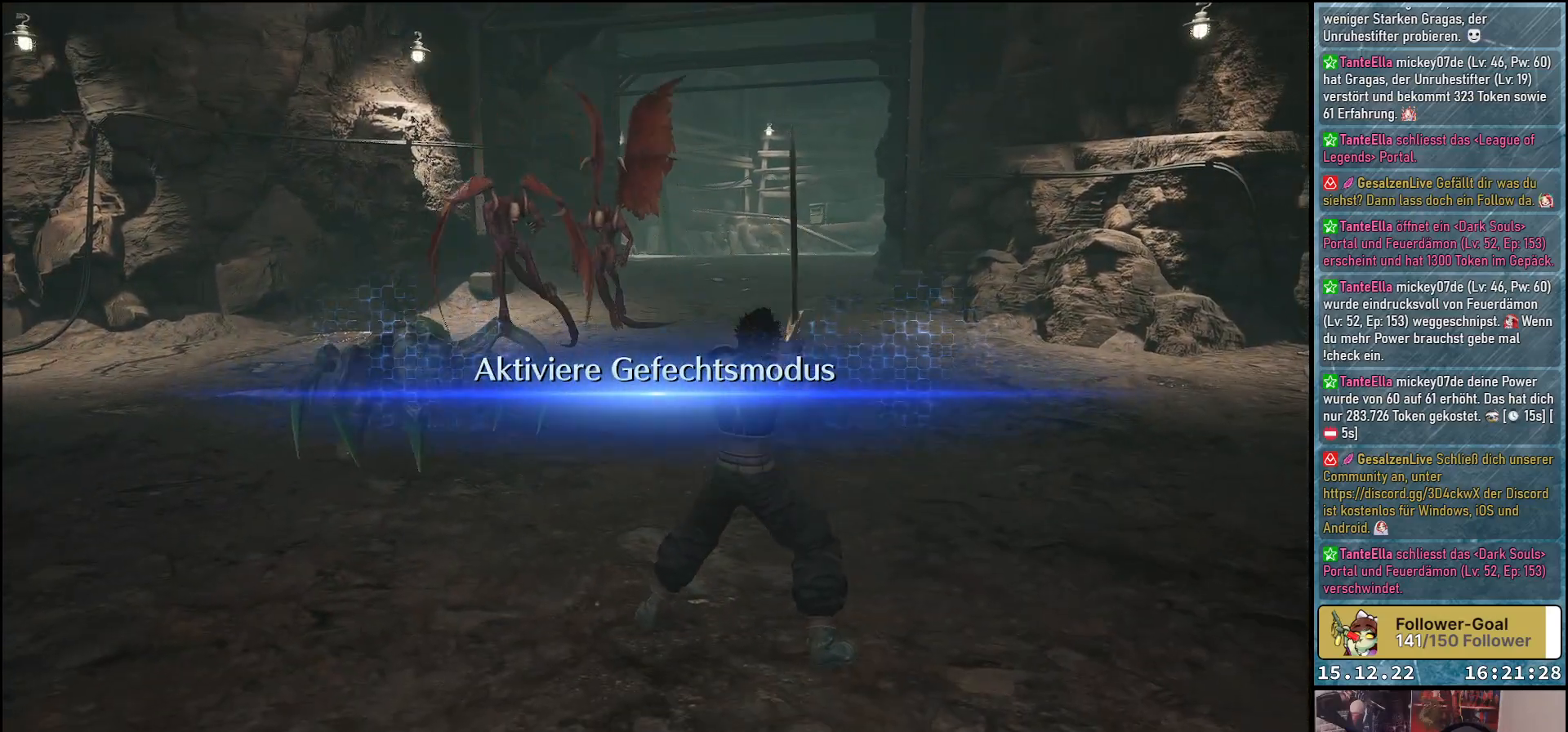
{"buttons": [], "left_stick": "up", "right_stick": "center", "events": []}
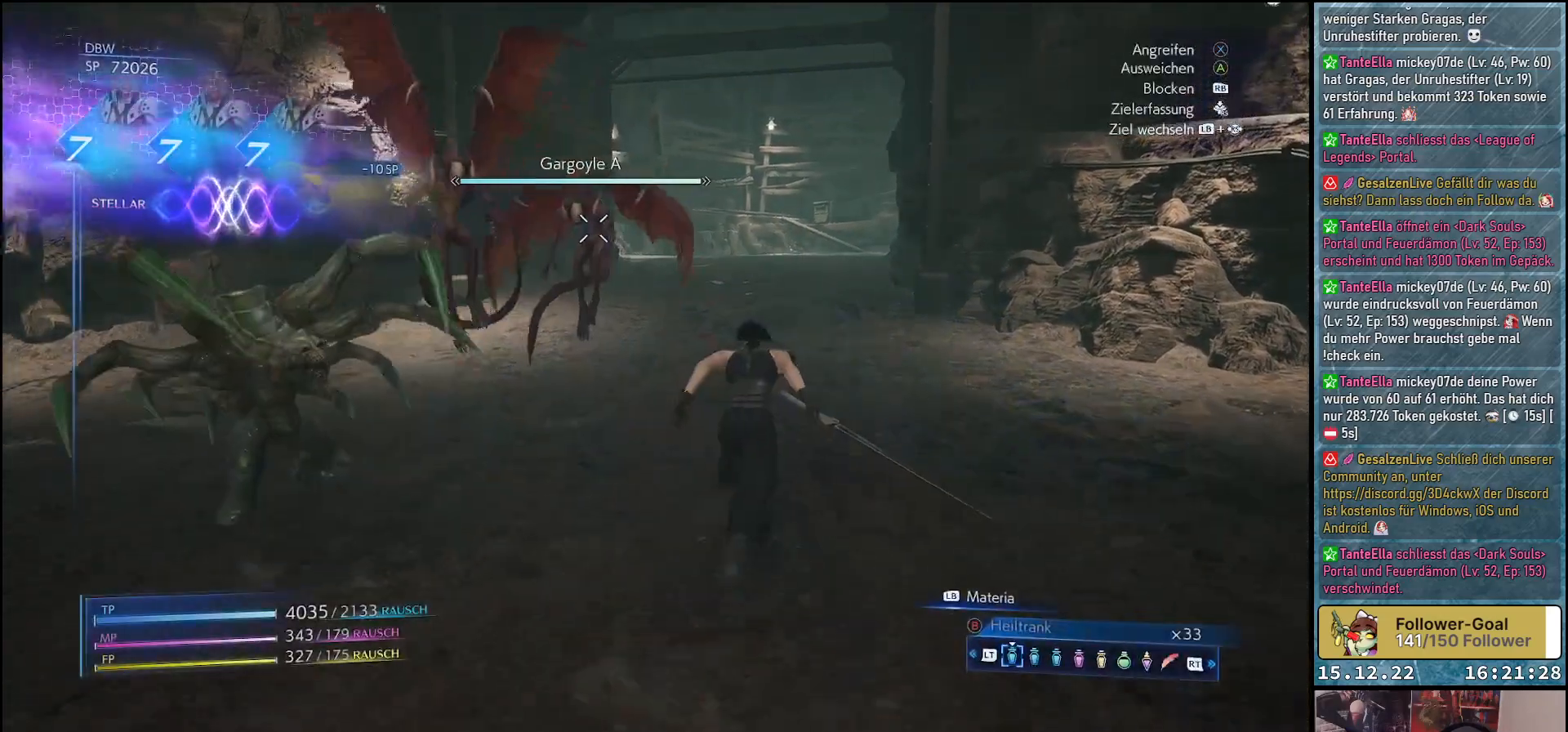
{"buttons": [], "left_stick": "up", "right_stick": "center", "events": []}
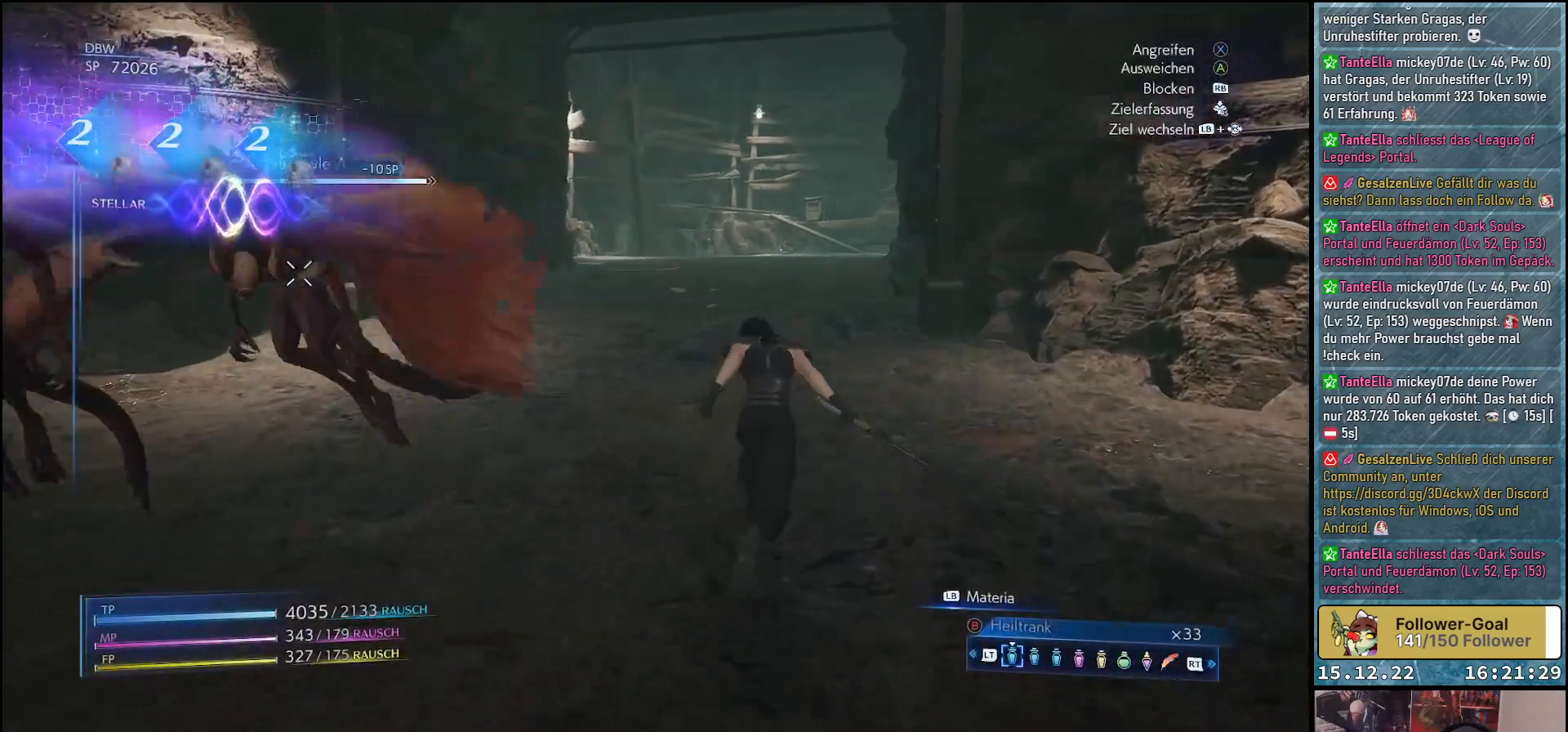
{"buttons": ["L1"], "left_stick": "center", "right_stick": "center", "events": [[83, "L1", "down"], [133, "X", "down"], [167, "left_stick", "left"], [233, "X", "up"], [300, "X", "down"], [317, "left_stick", "center"], [367, "X", "up"], [467, "X", "down"], [500, "X", "up"]]}
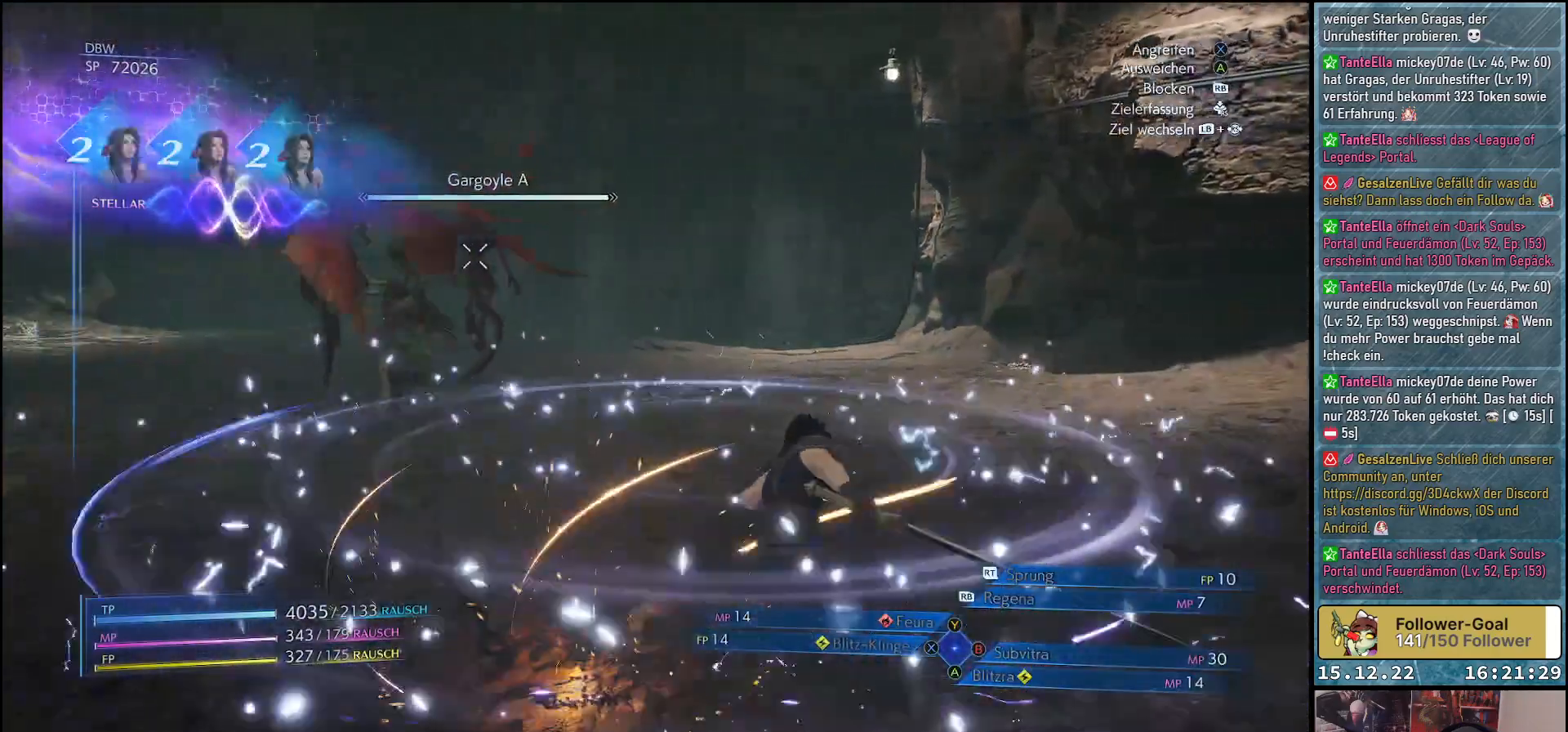
{"buttons": [], "left_stick": "up-left", "right_stick": "center", "events": [[100, "X", "down"], [133, "X", "up"], [233, "X", "down"], [267, "X", "up"], [367, "left_stick", "up-left"], [433, "L1", "up"]]}
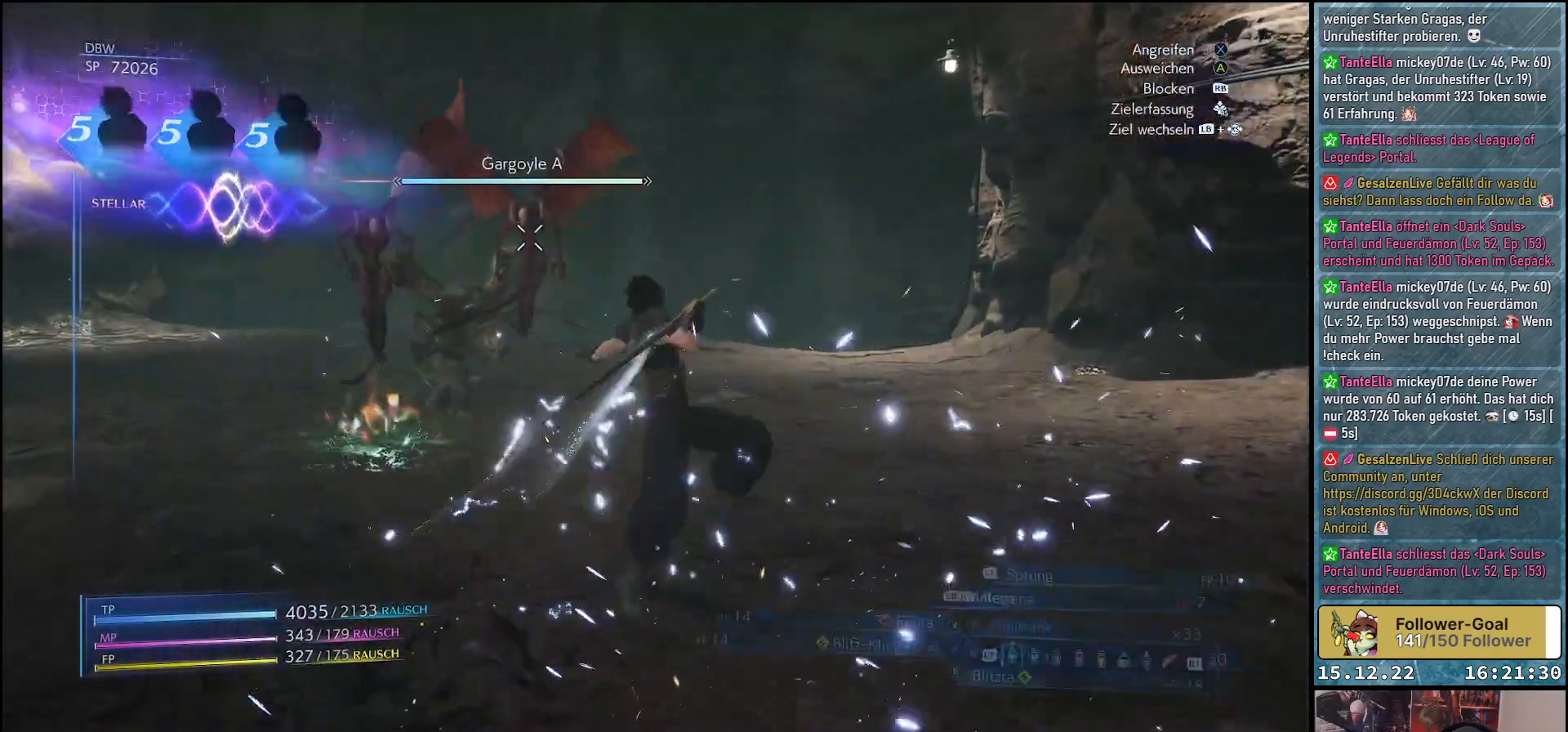
{"buttons": ["L1", "R2"], "left_stick": "up-left", "right_stick": "center", "events": [[383, "L1", "down"], [467, "R2", "down"]]}
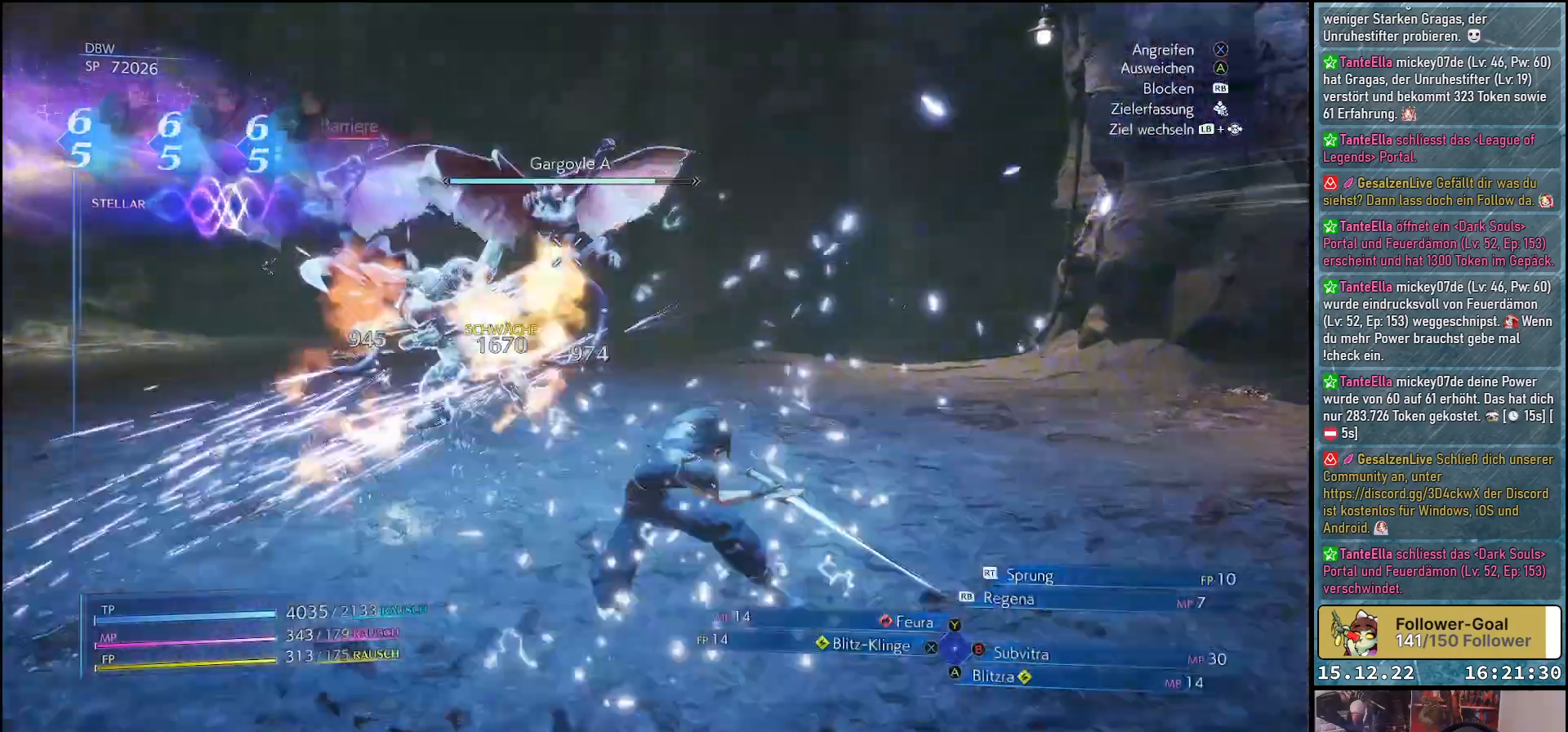
{"buttons": ["L1"], "left_stick": "up-left", "right_stick": "center", "events": [[100, "R2", "up"], [183, "R2", "down"], [483, "R2", "up"]]}
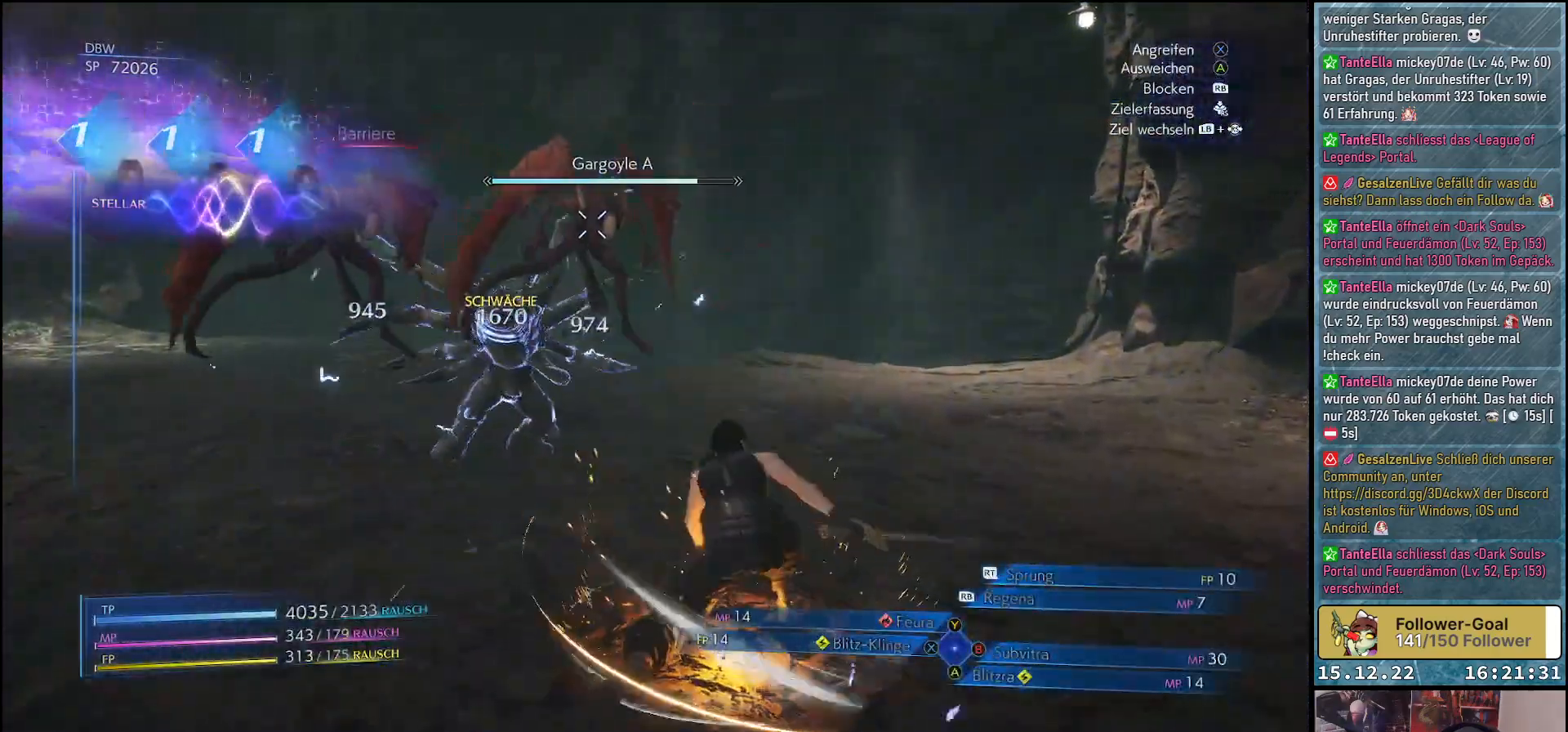
{"buttons": [], "left_stick": "up-left", "right_stick": "center", "events": [[17, "R2", "down"], [167, "R2", "up"], [500, "L1", "up"]]}
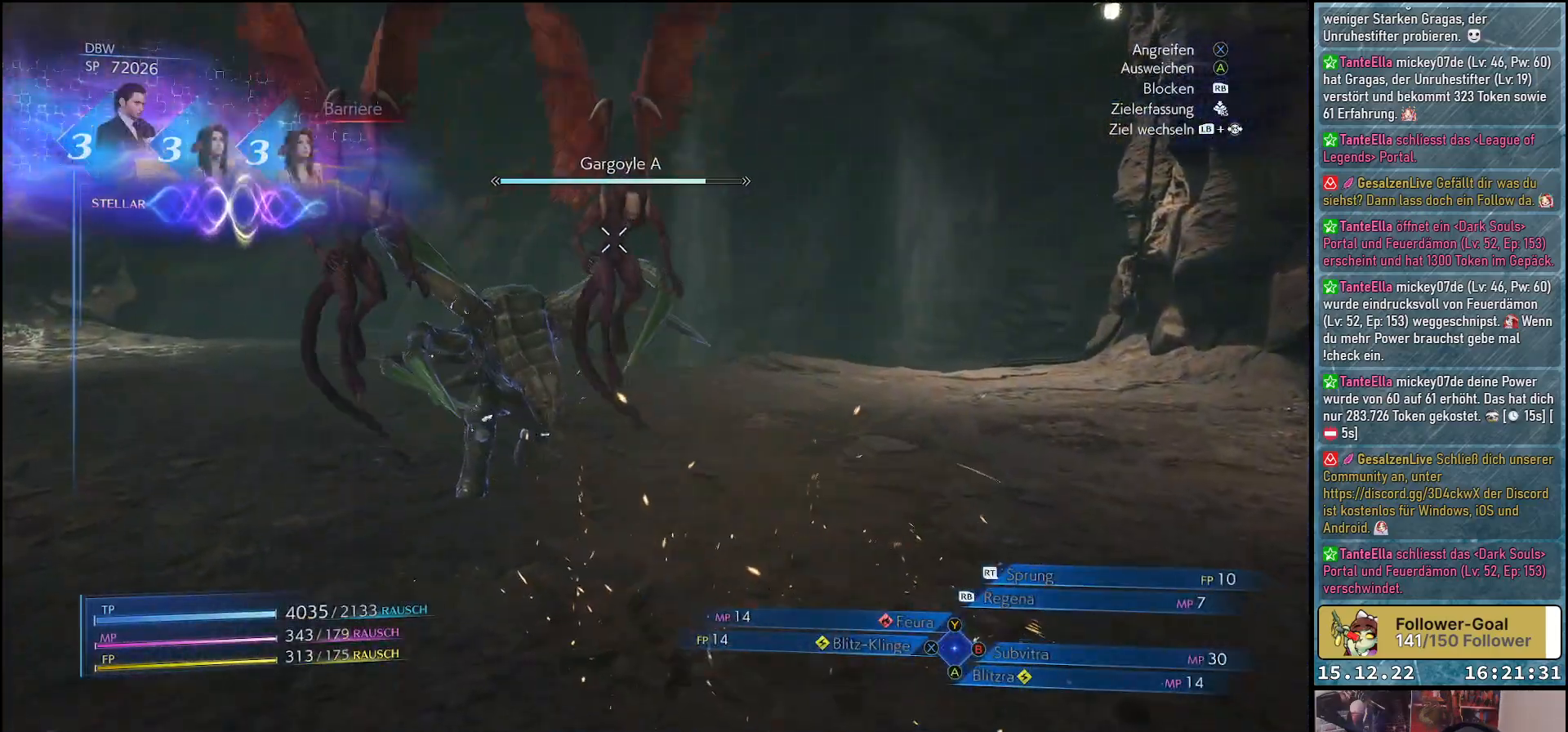
{"buttons": [], "left_stick": "up-left", "right_stick": "center", "events": [[217, "left_stick", "center"], [500, "left_stick", "up-left"]]}
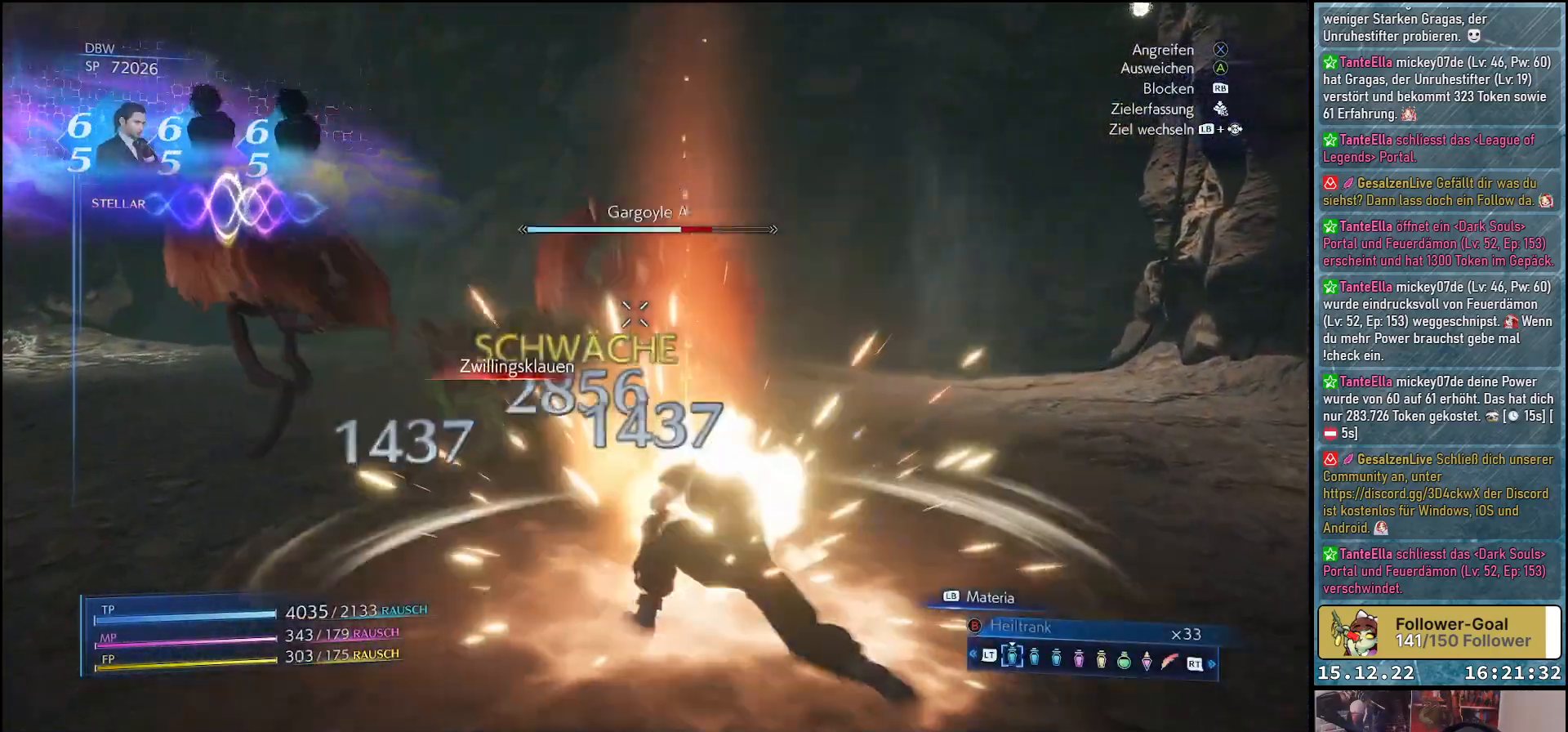
{"buttons": ["L1"], "left_stick": "up-left", "right_stick": "center", "events": [[133, "X", "down"], [217, "X", "up"], [283, "X", "down"], [350, "L1", "down"], [367, "X", "up"], [450, "X", "down"], [483, "X", "up"]]}
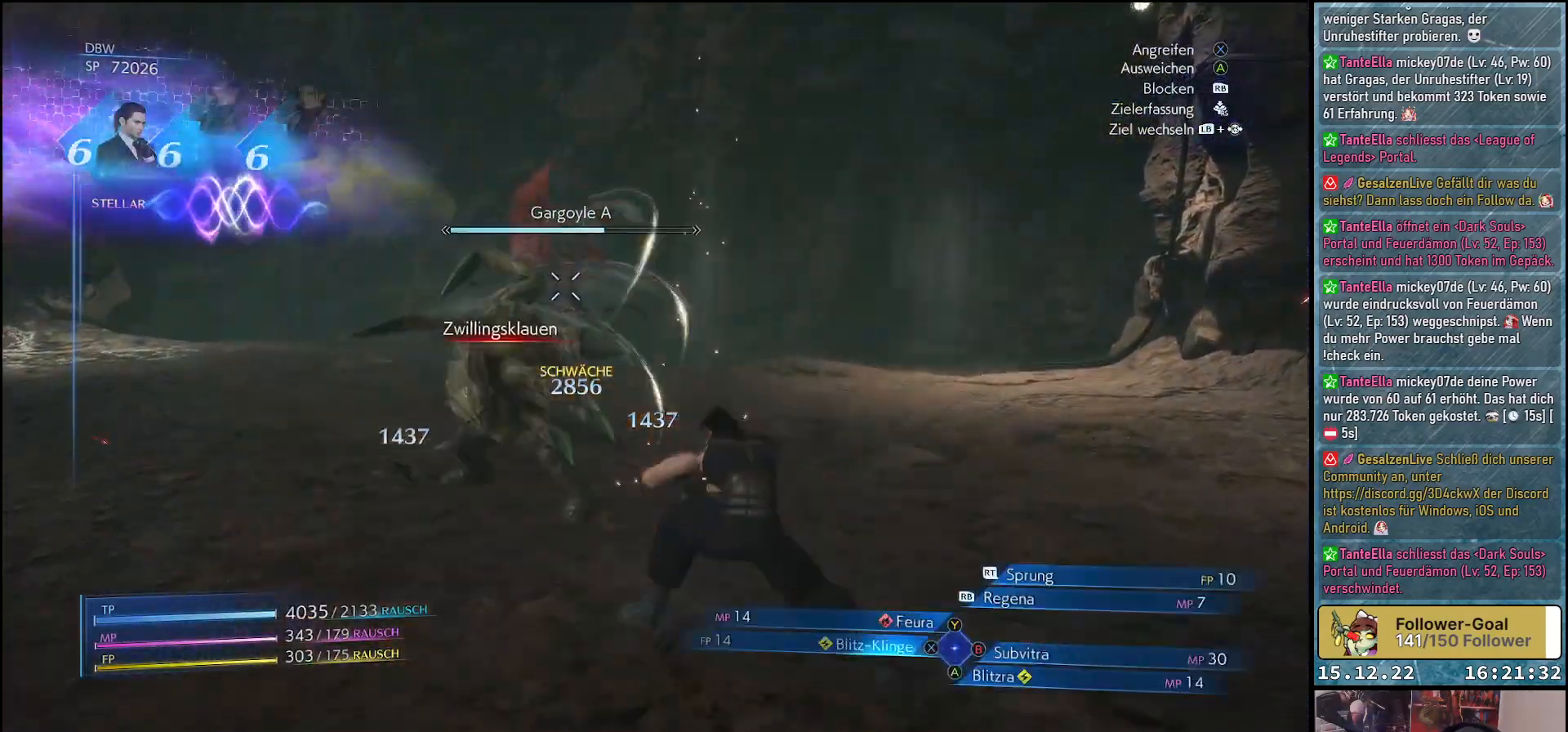
{"buttons": ["X", "L1"], "left_stick": "up-left", "right_stick": "center", "events": [[67, "X", "down"], [133, "X", "up"], [217, "X", "down"], [283, "X", "up"], [350, "X", "down"], [400, "X", "up"], [483, "X", "down"]]}
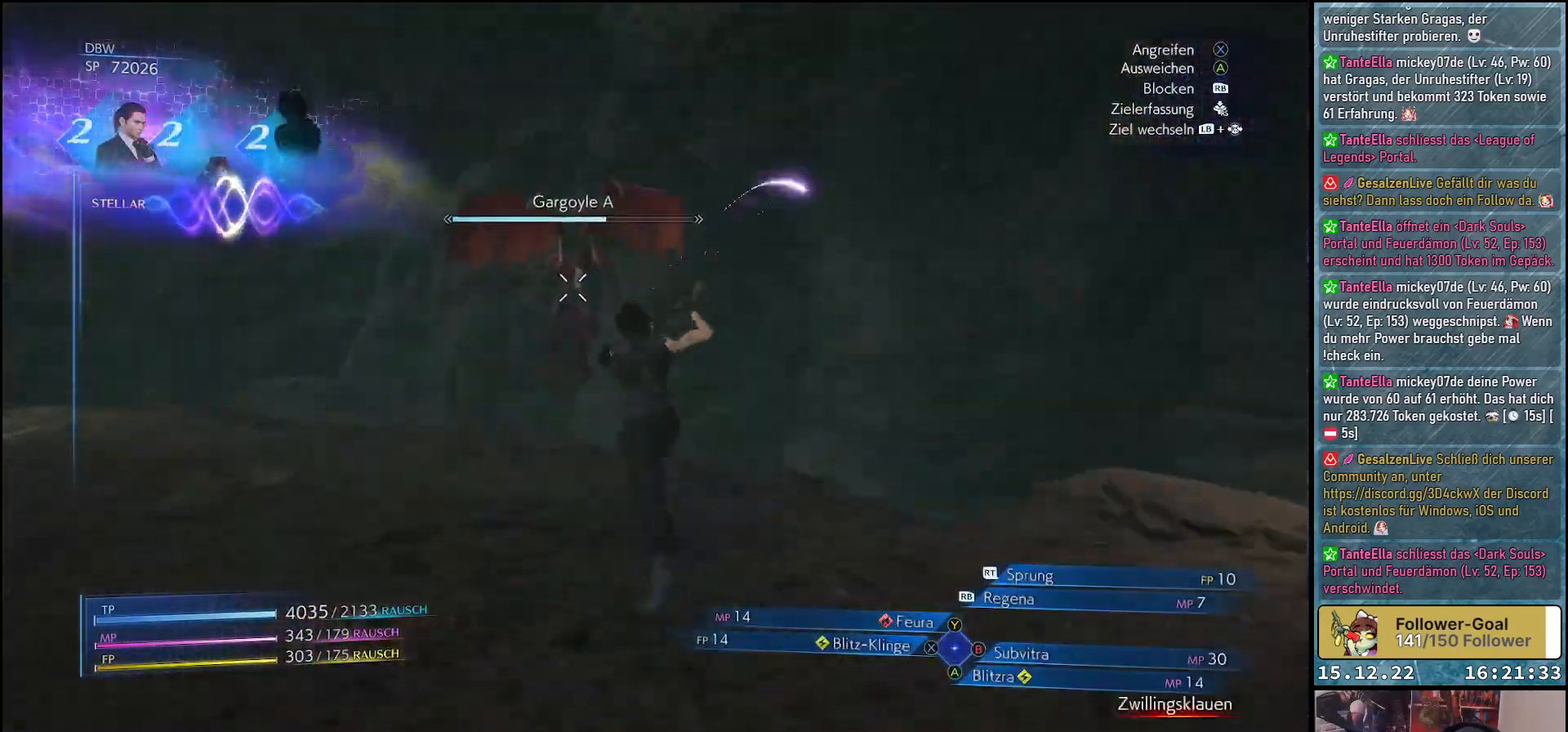
{"buttons": ["L1"], "left_stick": "up-left", "right_stick": "center", "events": [[67, "X", "up"], [133, "X", "down"], [200, "X", "up"], [200, "left_stick", "left"], [267, "X", "down"], [350, "X", "up"], [400, "left_stick", "up-left"], [417, "X", "down"], [467, "X", "up"]]}
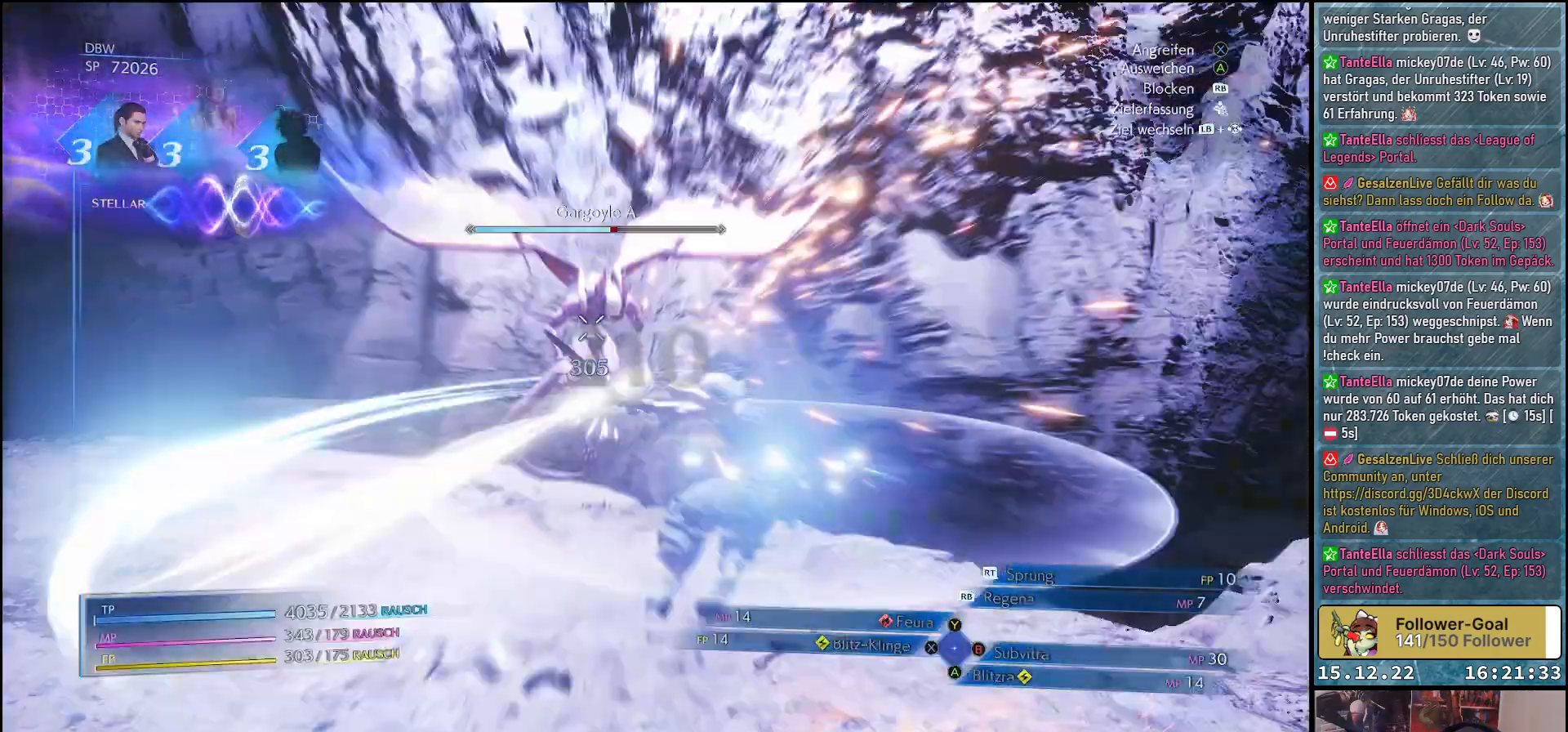
{"buttons": ["X", "L1"], "left_stick": "center", "right_stick": "center", "events": [[67, "X", "down"], [83, "left_stick", "center"], [117, "X", "up"], [217, "X", "down"], [250, "X", "up"], [333, "X", "down"], [400, "X", "up"], [483, "X", "down"]]}
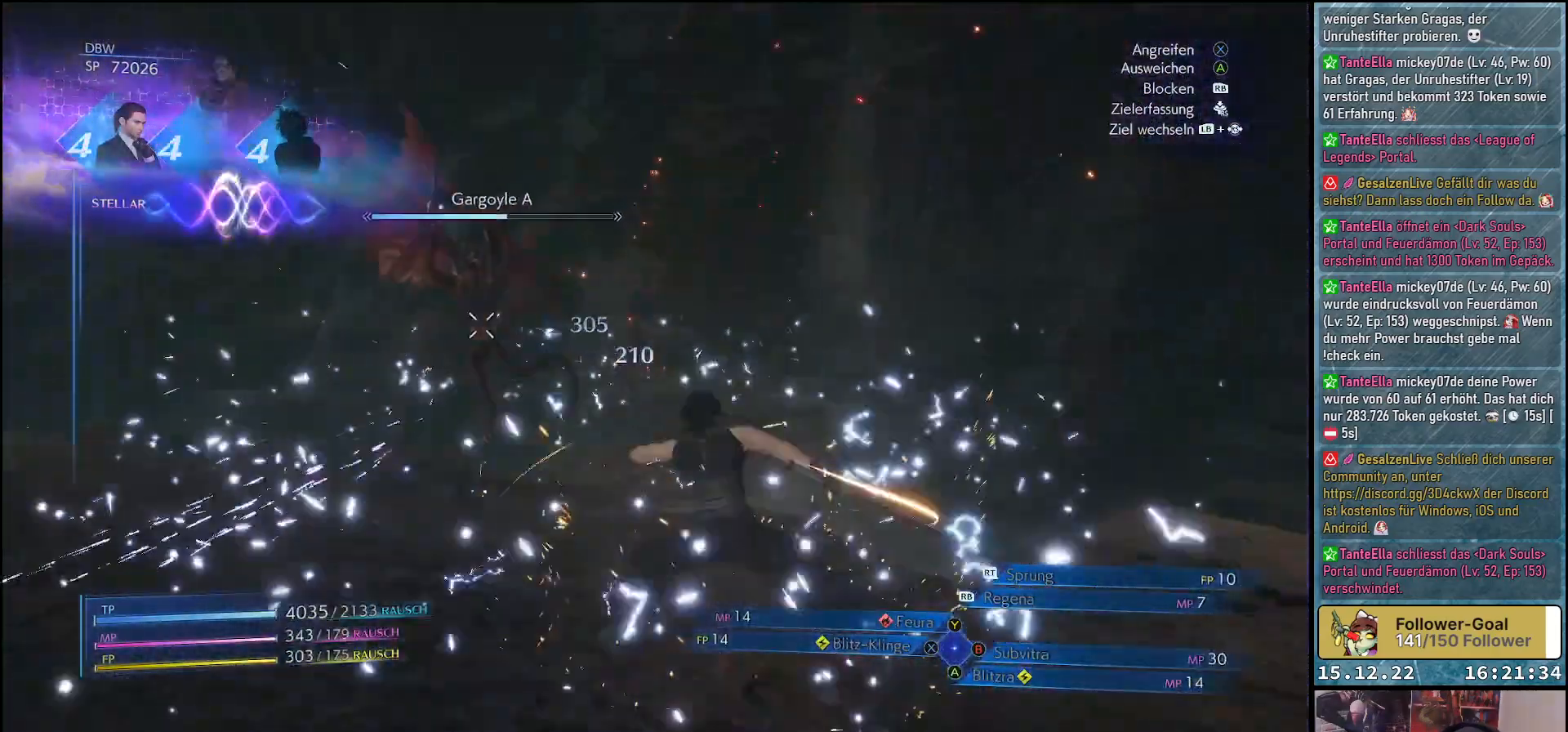
{"buttons": ["L1"], "left_stick": "center", "right_stick": "center", "events": [[50, "X", "up"]]}
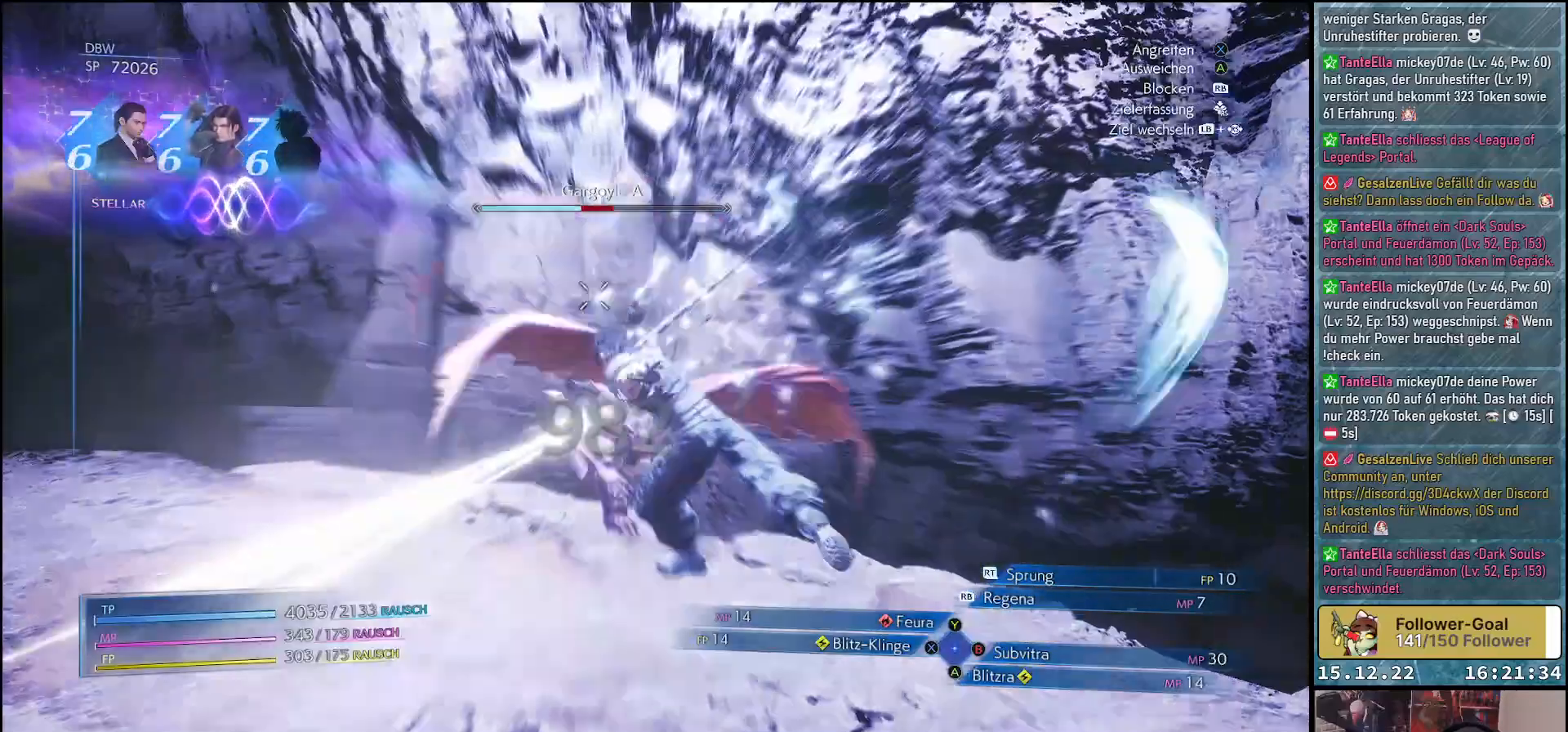
{"buttons": ["L1", "R2"], "left_stick": "center", "right_stick": "center", "events": [[200, "R2", "down"], [317, "R2", "up"], [367, "R2", "down"]]}
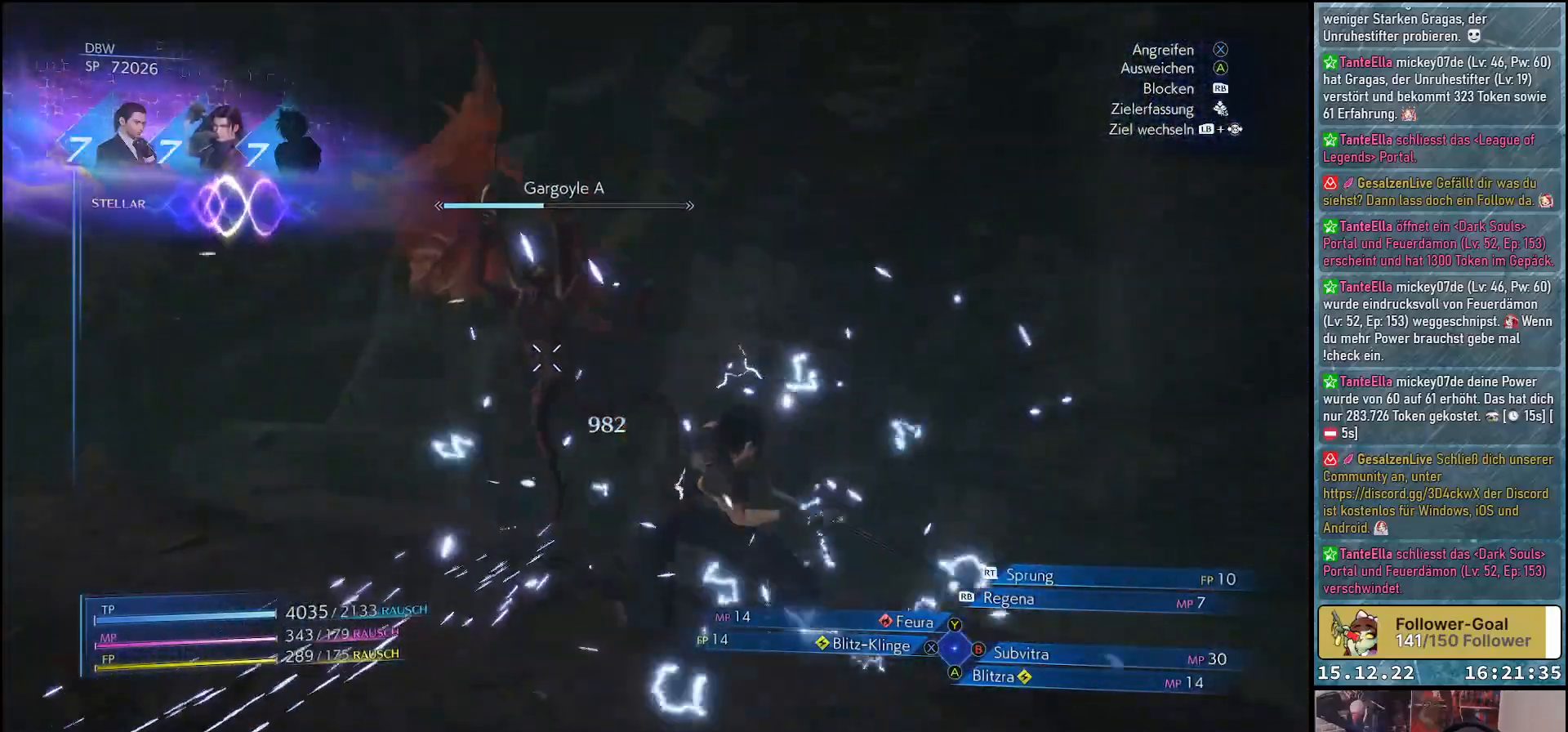
{"buttons": ["L1"], "left_stick": "center", "right_stick": "center", "events": [[300, "R2", "up"]]}
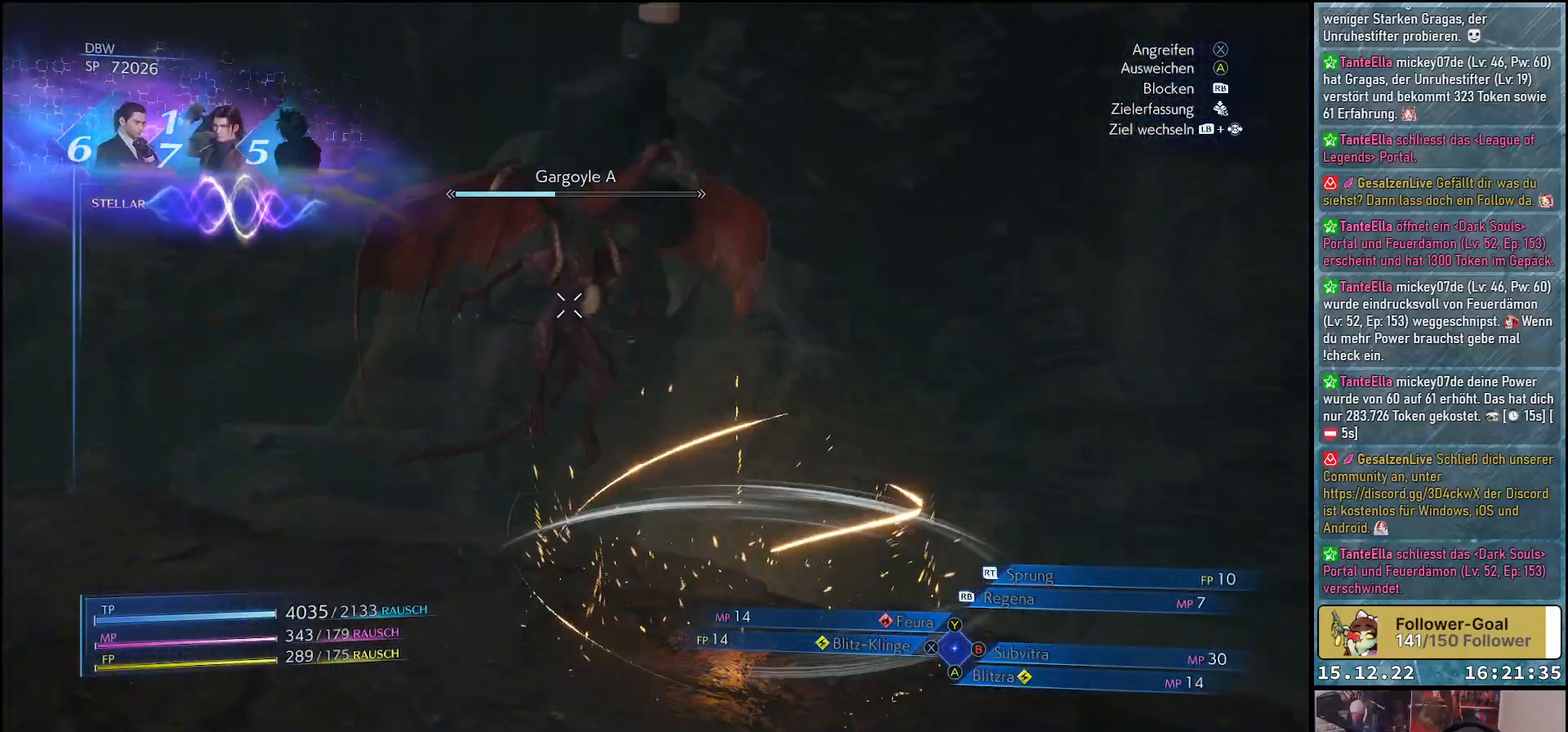
{"buttons": [], "left_stick": "up-left", "right_stick": "center", "events": [[417, "L1", "up"], [467, "left_stick", "up-left"]]}
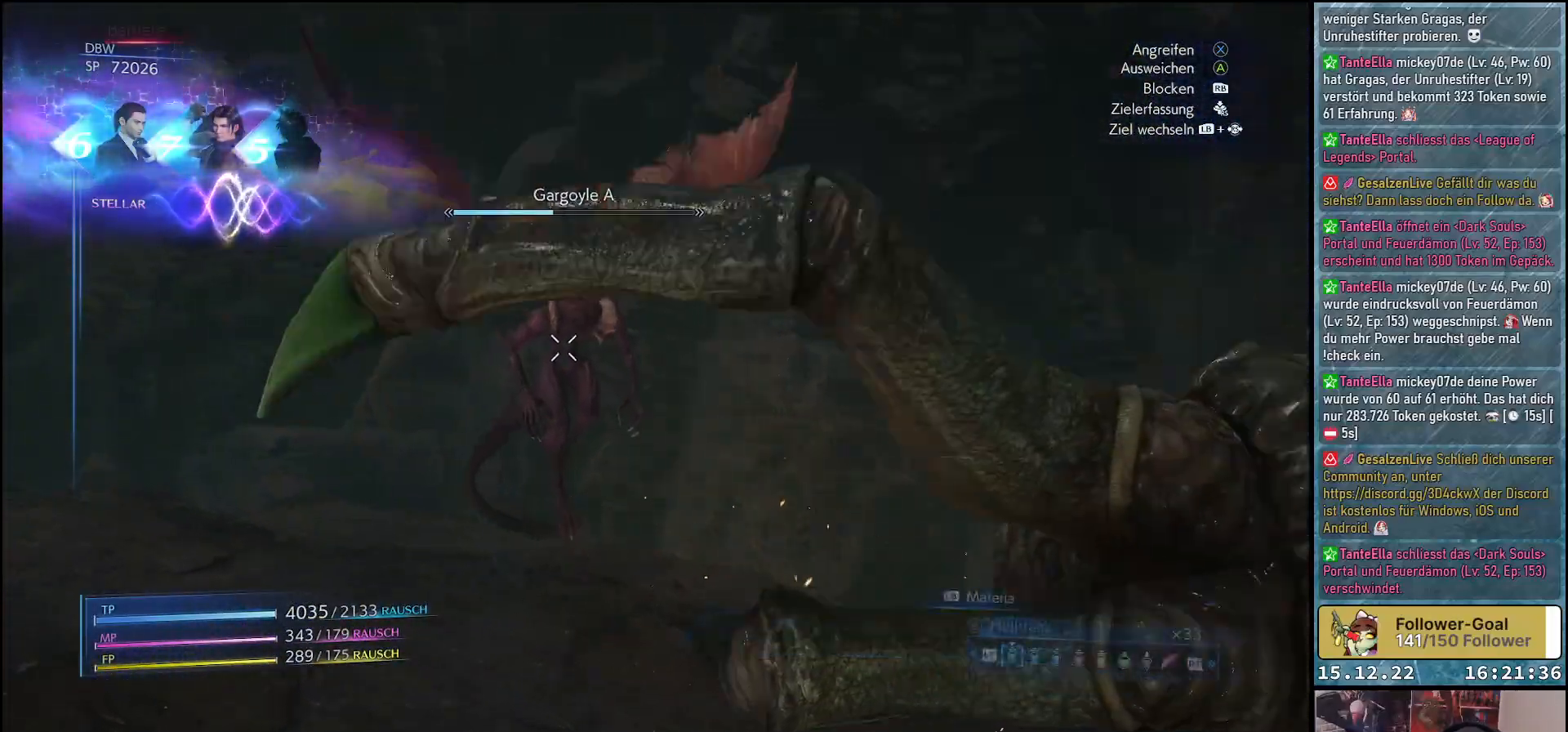
{"buttons": ["X"], "left_stick": "left", "right_stick": "center", "events": [[133, "X", "down"], [233, "X", "up"], [300, "X", "down"], [367, "X", "up"], [433, "left_stick", "left"], [450, "X", "down"]]}